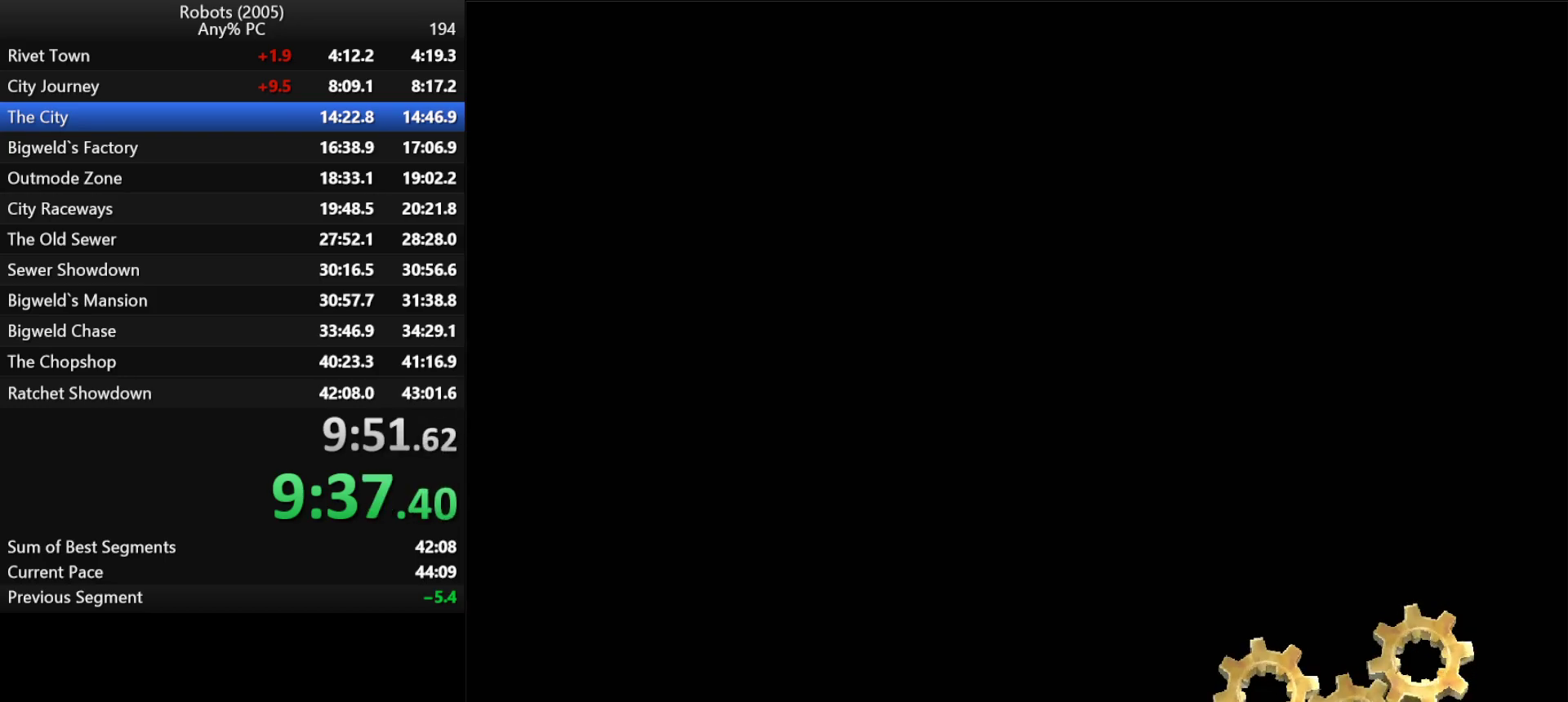
Gameplay with keyboard; each line is a JSON object with the keys held at the frame after it. "events" lists presses ("down") and releases ("up") of "a", "ctrl", "d", "down", "e", "escape", "k", "l", "left", "o", "p", "return", "right", "s", "semicolon", "shift", "space", "tab", "up" and "w" between this image and that frame as [ms after this image, input, new state], when the widget could be followed in between. No other keys are recorded. Mouse input is not recorded.
{"keys": ["return", "space", "w"], "events": [[50, "return", "up"], [50, "space", "down"], [100, "return", "down"], [133, "space", "up"], [183, "return", "up"], [233, "return", "down"], [283, "return", "up"], [333, "return", "down"], [333, "space", "down"], [383, "space", "up"], [417, "return", "up"], [417, "space", "down"], [467, "return", "down"]]}
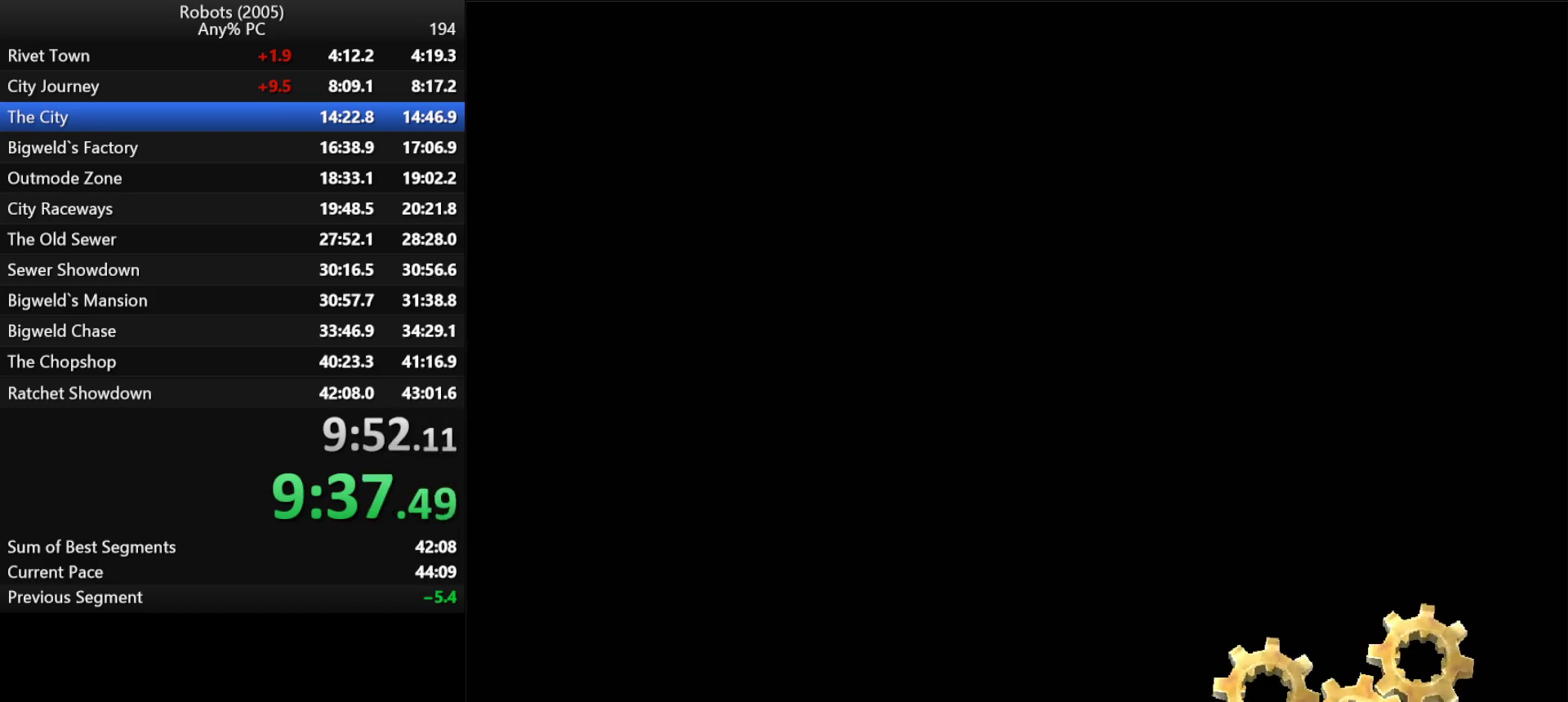
{"keys": ["w"], "events": [[67, "return", "up"], [167, "space", "up"], [317, "return", "down"], [350, "return", "up"], [450, "return", "down"], [483, "return", "up"]]}
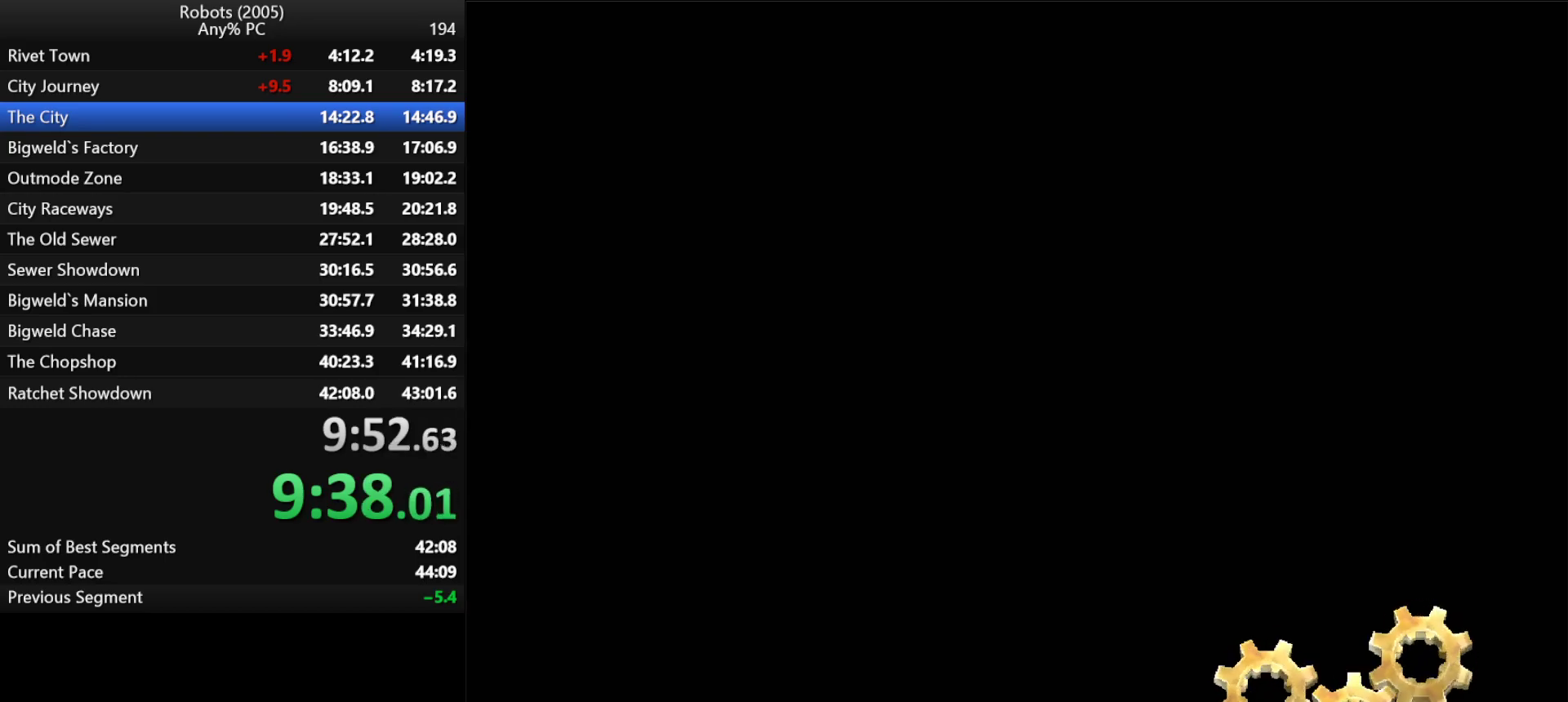
{"keys": ["return", "space", "w"], "events": [[33, "return", "down"], [33, "space", "down"], [133, "return", "up"], [133, "space", "up"], [183, "return", "down"], [217, "return", "up"], [283, "space", "down"], [333, "return", "down"], [333, "space", "up"], [367, "return", "up"], [400, "return", "down"], [467, "space", "down"]]}
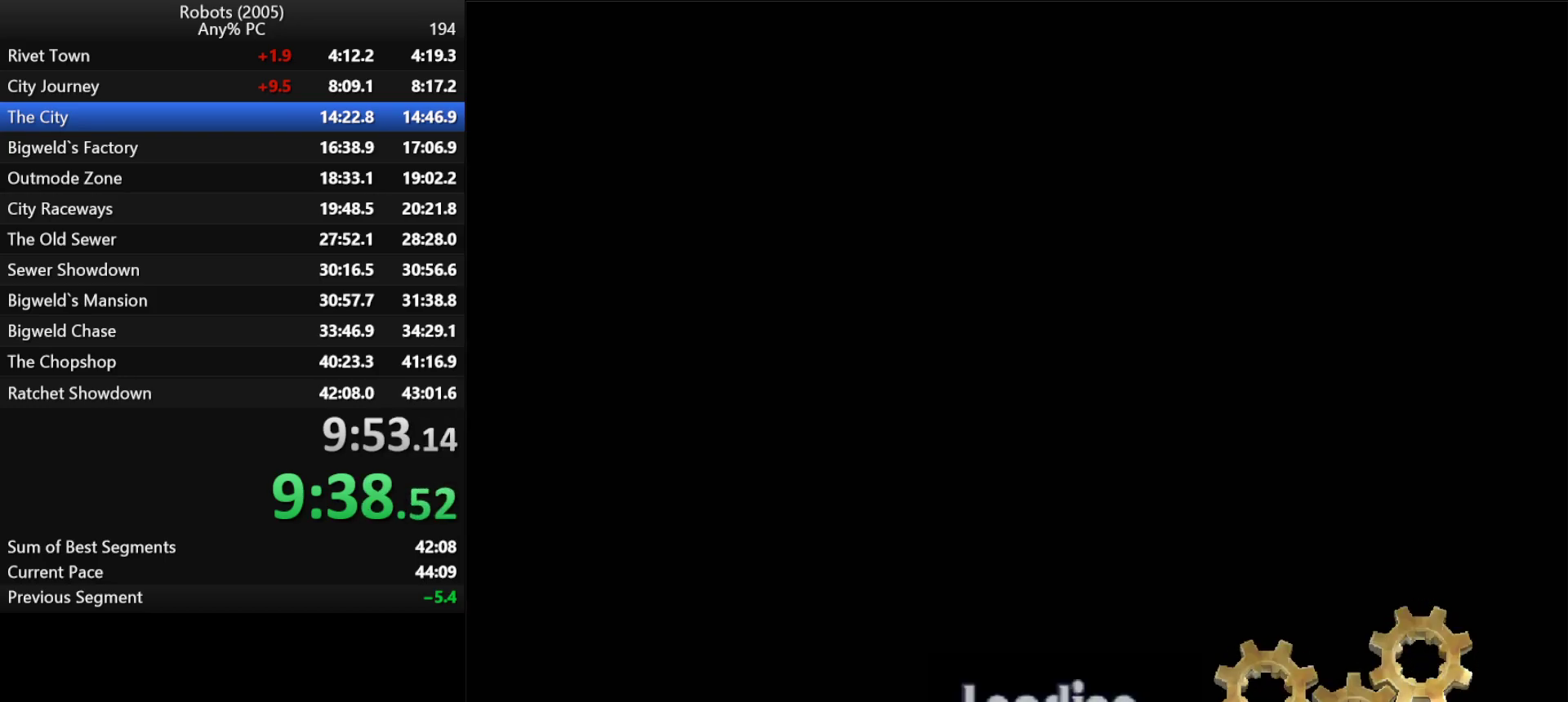
{"keys": ["return", "space", "w"], "events": [[50, "space", "up"], [100, "return", "up"], [150, "return", "down"], [200, "space", "down"], [283, "return", "up"], [283, "space", "up"], [333, "return", "down"], [433, "return", "up"], [433, "space", "down"], [467, "return", "down"]]}
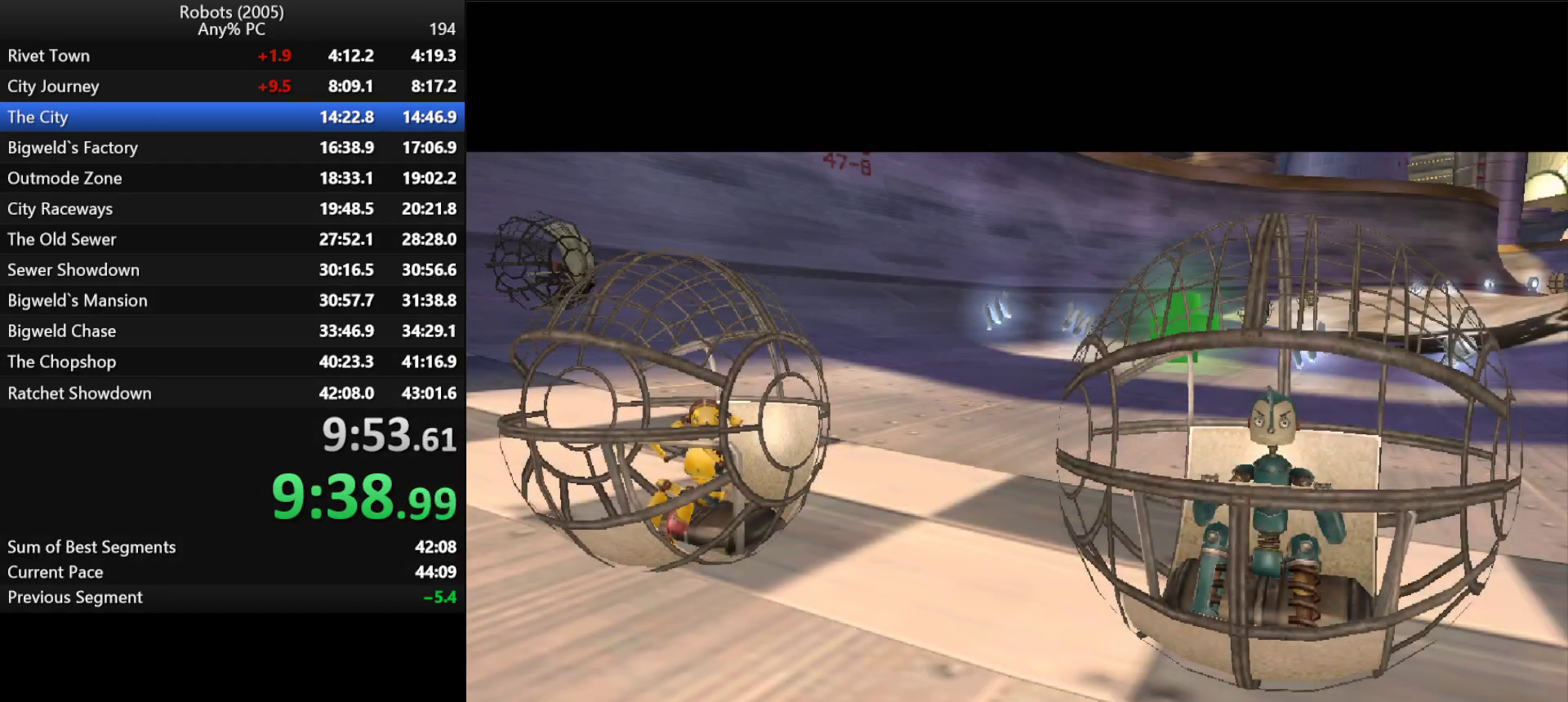
{"keys": ["return", "w"], "events": [[17, "return", "up"], [67, "return", "down"], [150, "return", "up"], [200, "return", "down"], [250, "space", "up"], [300, "return", "up"], [350, "return", "down"], [350, "space", "down"], [400, "return", "up"], [433, "space", "up"], [500, "return", "down"]]}
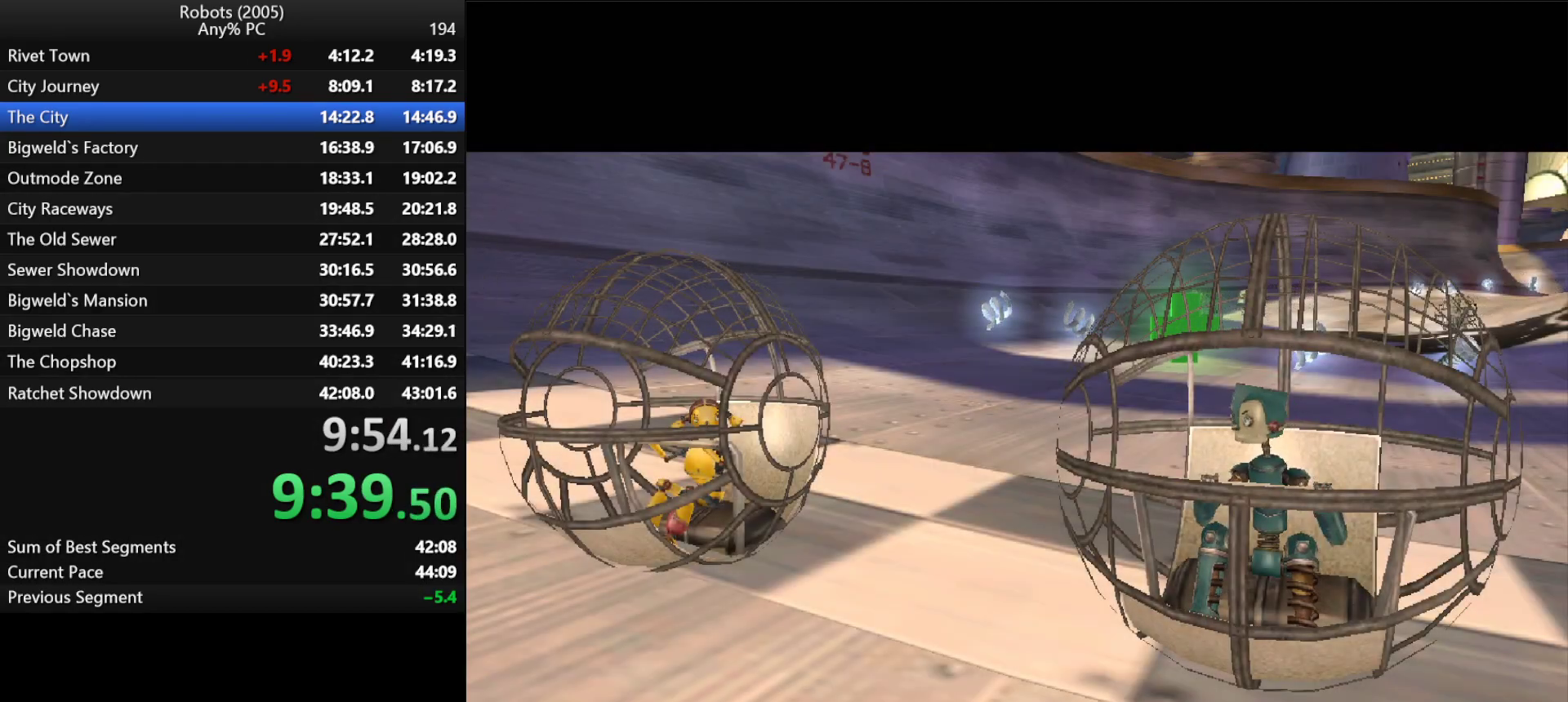
{"keys": ["return", "space", "w"], "events": [[33, "return", "up"], [33, "space", "down"], [83, "return", "down"], [133, "space", "up"], [183, "return", "up"], [217, "return", "down"], [217, "space", "down"], [317, "return", "up"], [367, "return", "down"], [367, "space", "up"], [467, "return", "up"], [467, "space", "down"], [500, "return", "down"]]}
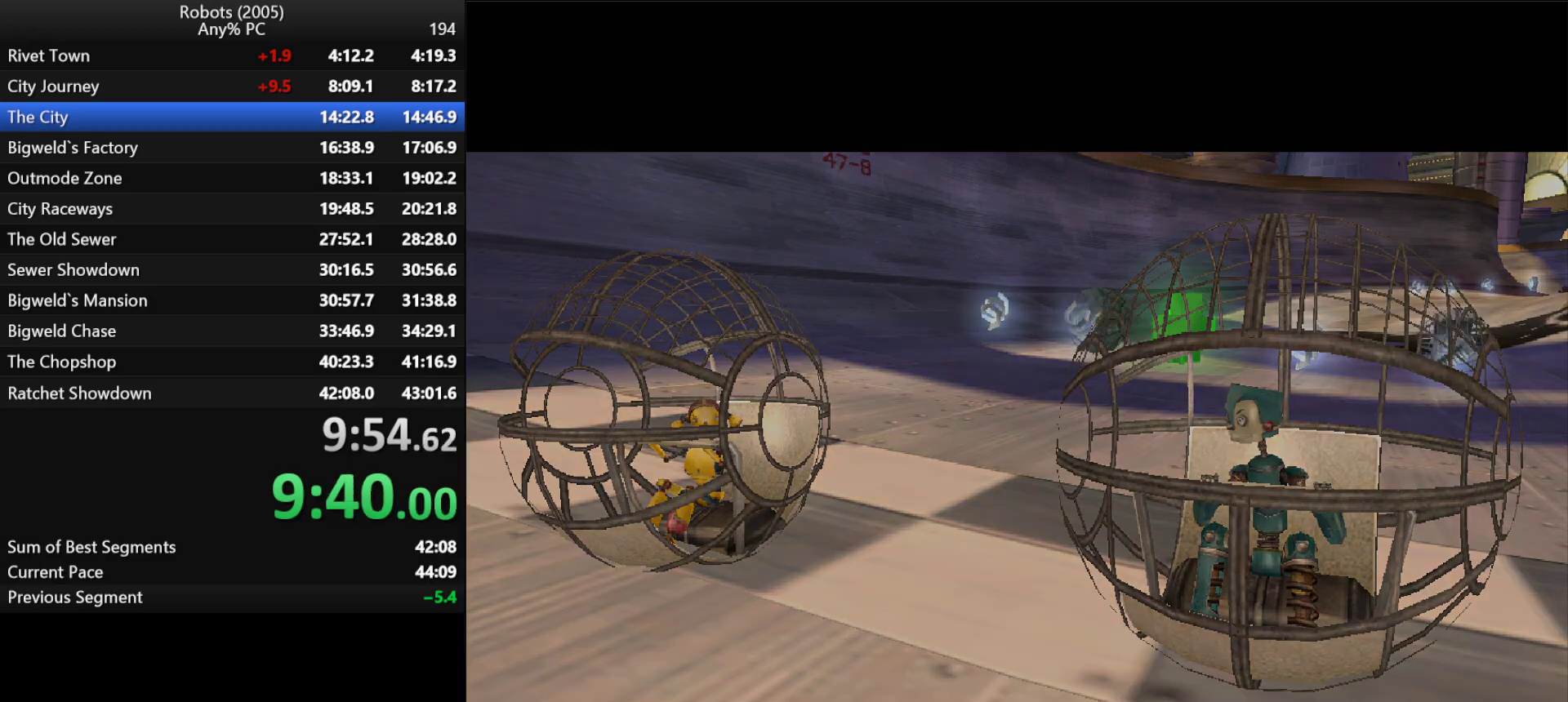
{"keys": ["w"], "events": [[50, "return", "up"], [50, "space", "up"], [100, "return", "down"], [150, "return", "up"], [150, "space", "down"], [200, "return", "down"], [250, "space", "up"], [333, "return", "up"], [333, "space", "down"], [433, "return", "down"], [433, "space", "up"], [483, "return", "up"]]}
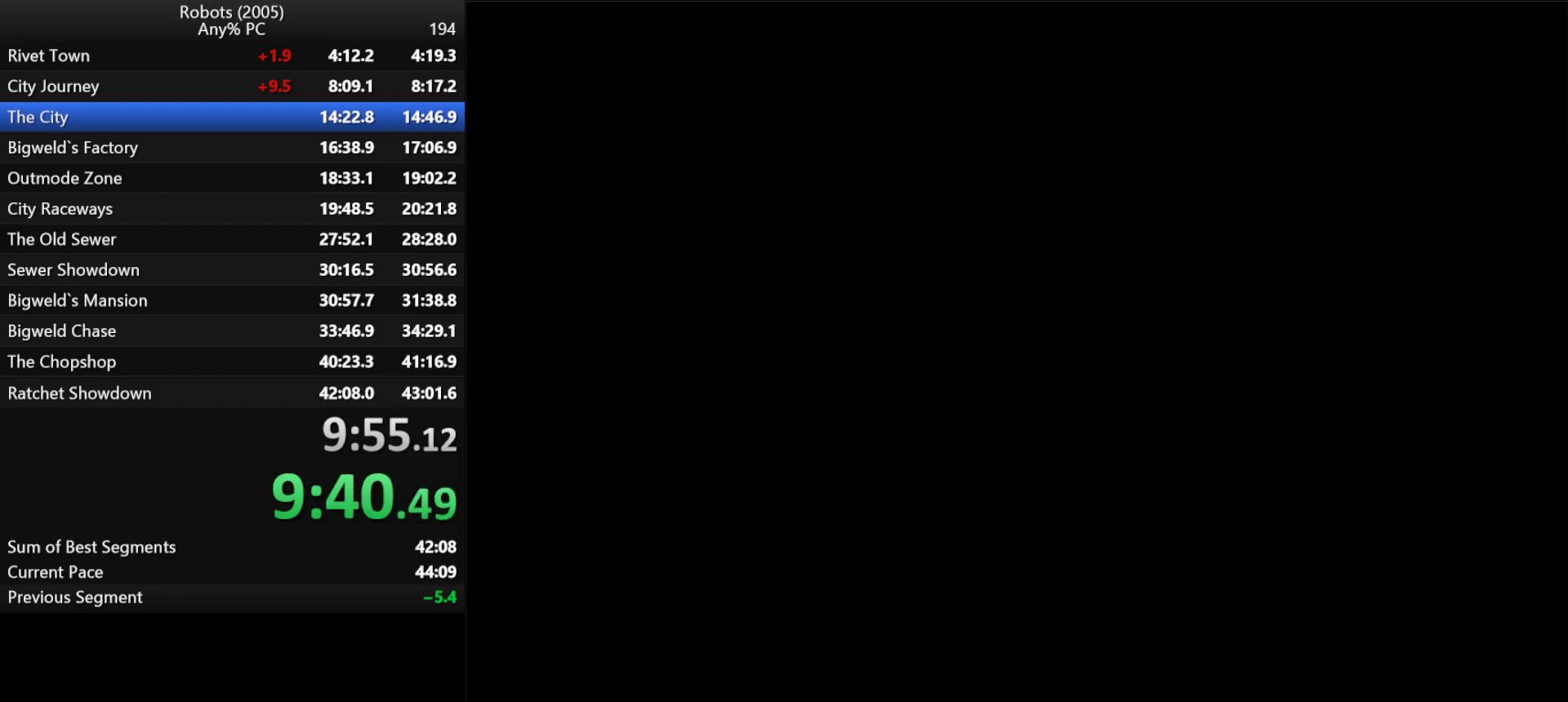
{"keys": ["return", "w"], "events": [[17, "space", "down"], [67, "return", "down"], [117, "return", "up"], [117, "space", "up"], [217, "return", "down"], [217, "space", "down"], [250, "return", "up"], [350, "return", "down"], [350, "space", "up"], [400, "return", "up"], [450, "return", "down"], [450, "space", "down"], [500, "space", "up"]]}
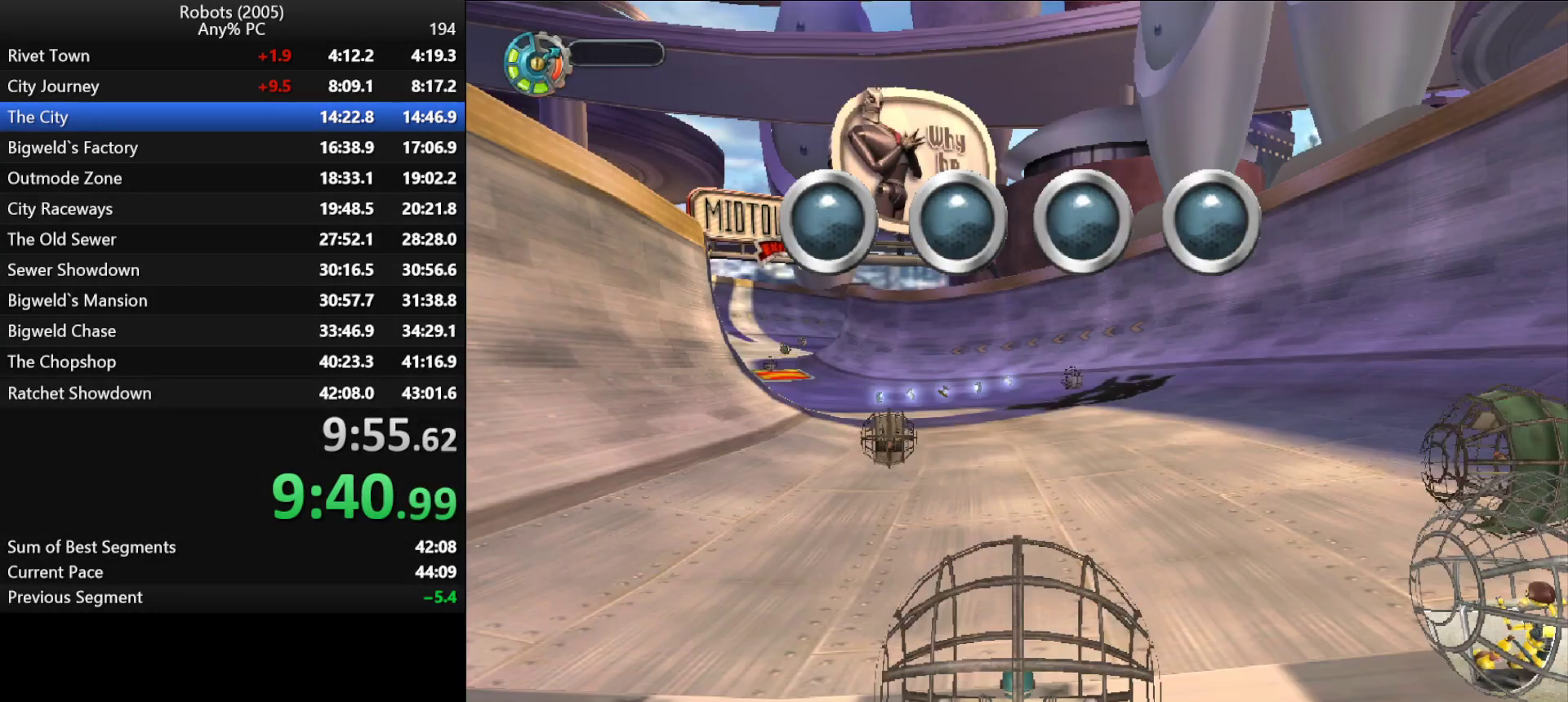
{"keys": ["w"], "events": [[33, "return", "up"]]}
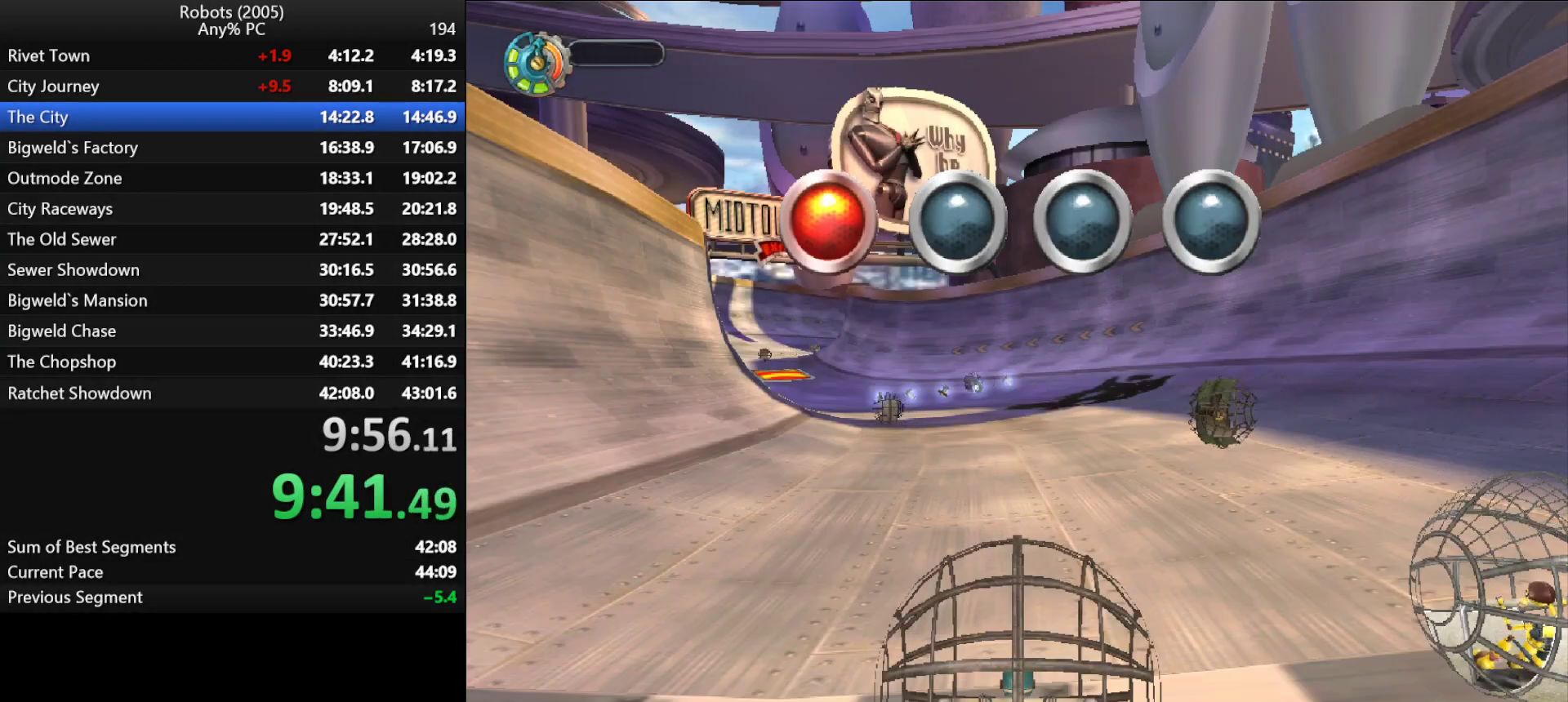
{"keys": ["w"], "events": []}
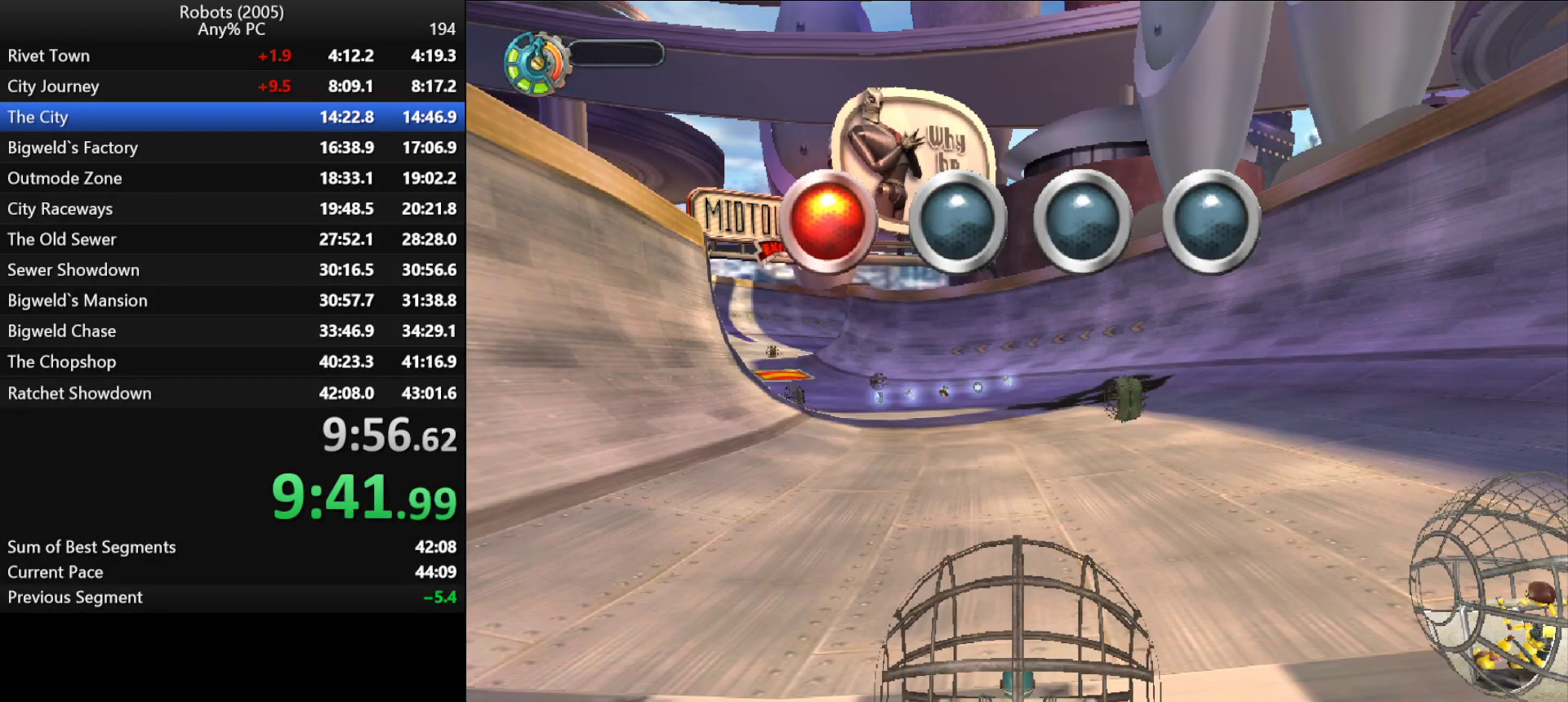
{"keys": ["w"], "events": []}
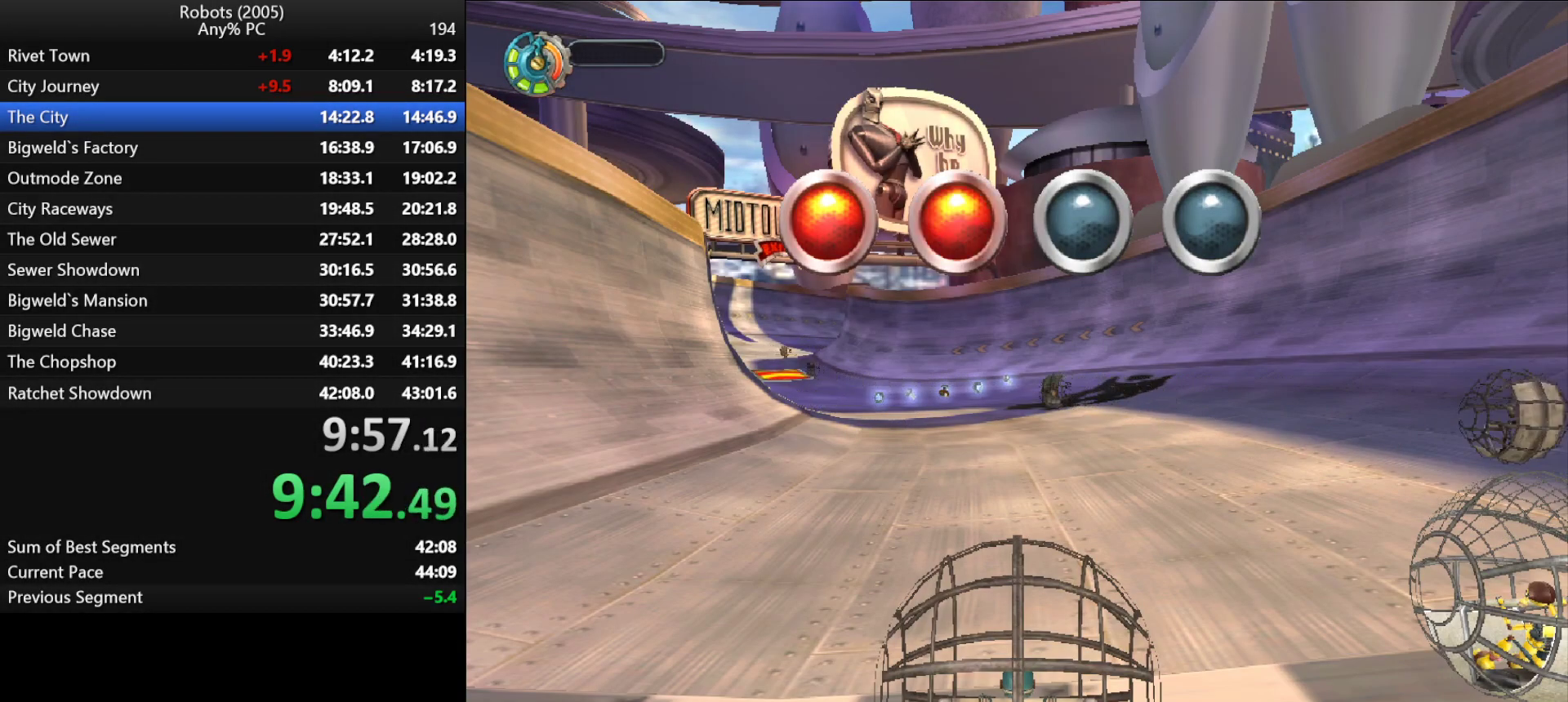
{"keys": ["w"], "events": []}
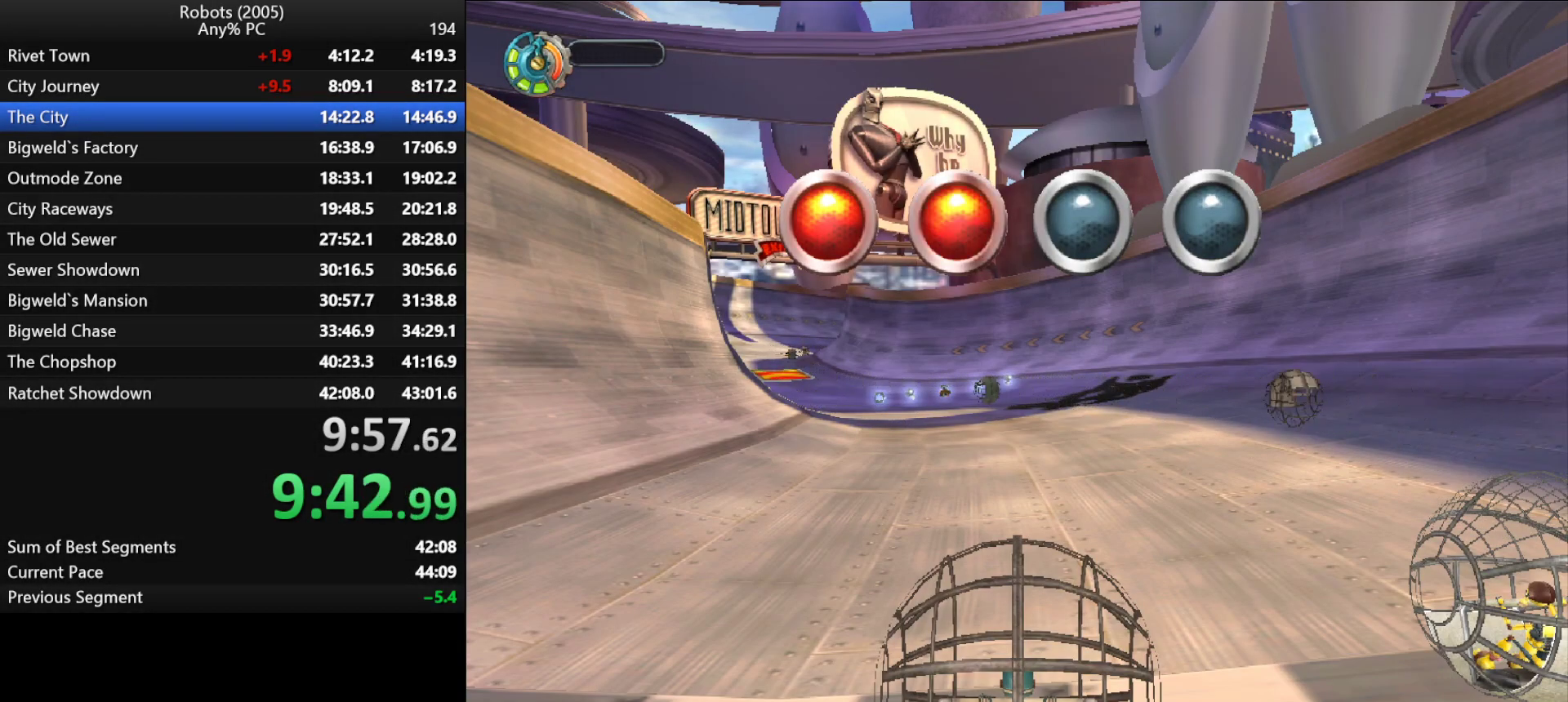
{"keys": ["w"], "events": []}
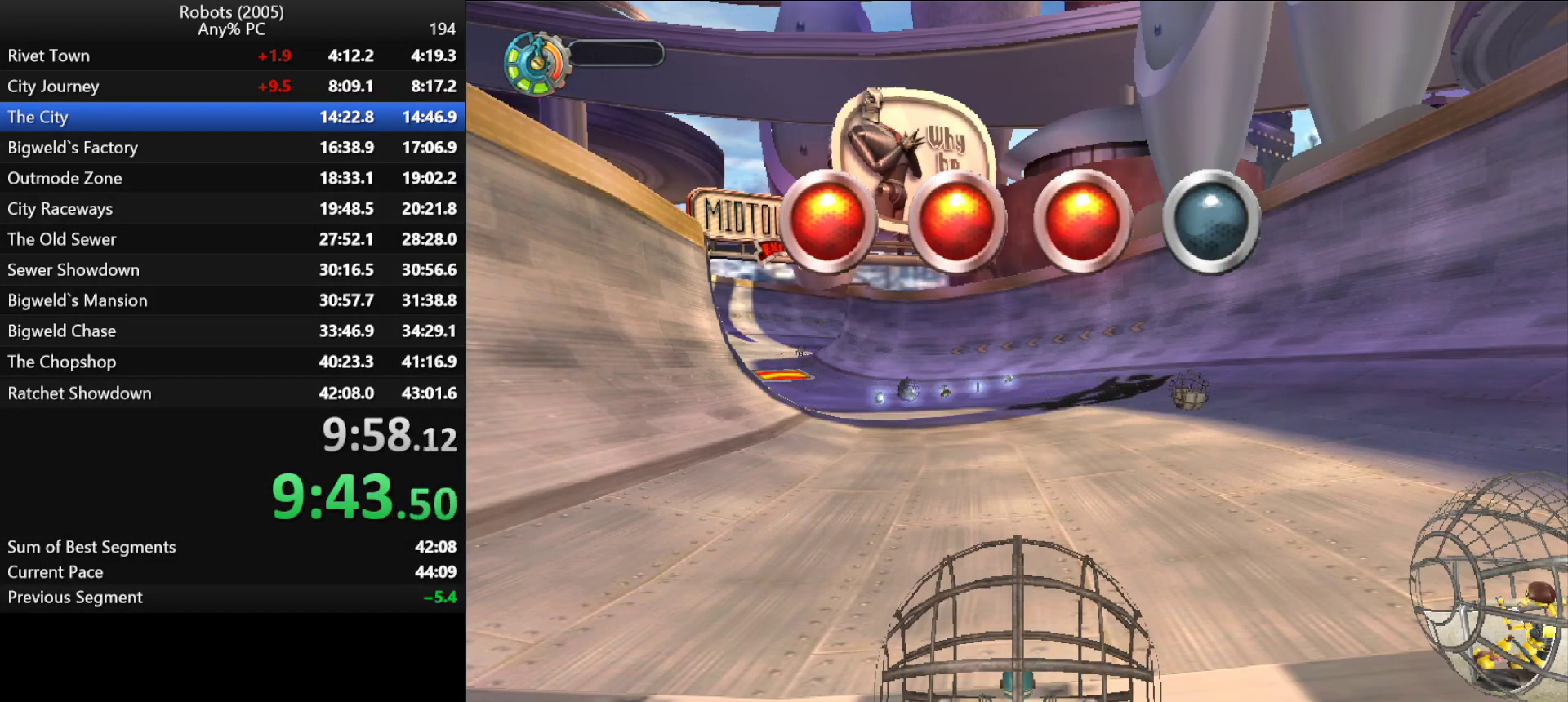
{"keys": ["w"], "events": []}
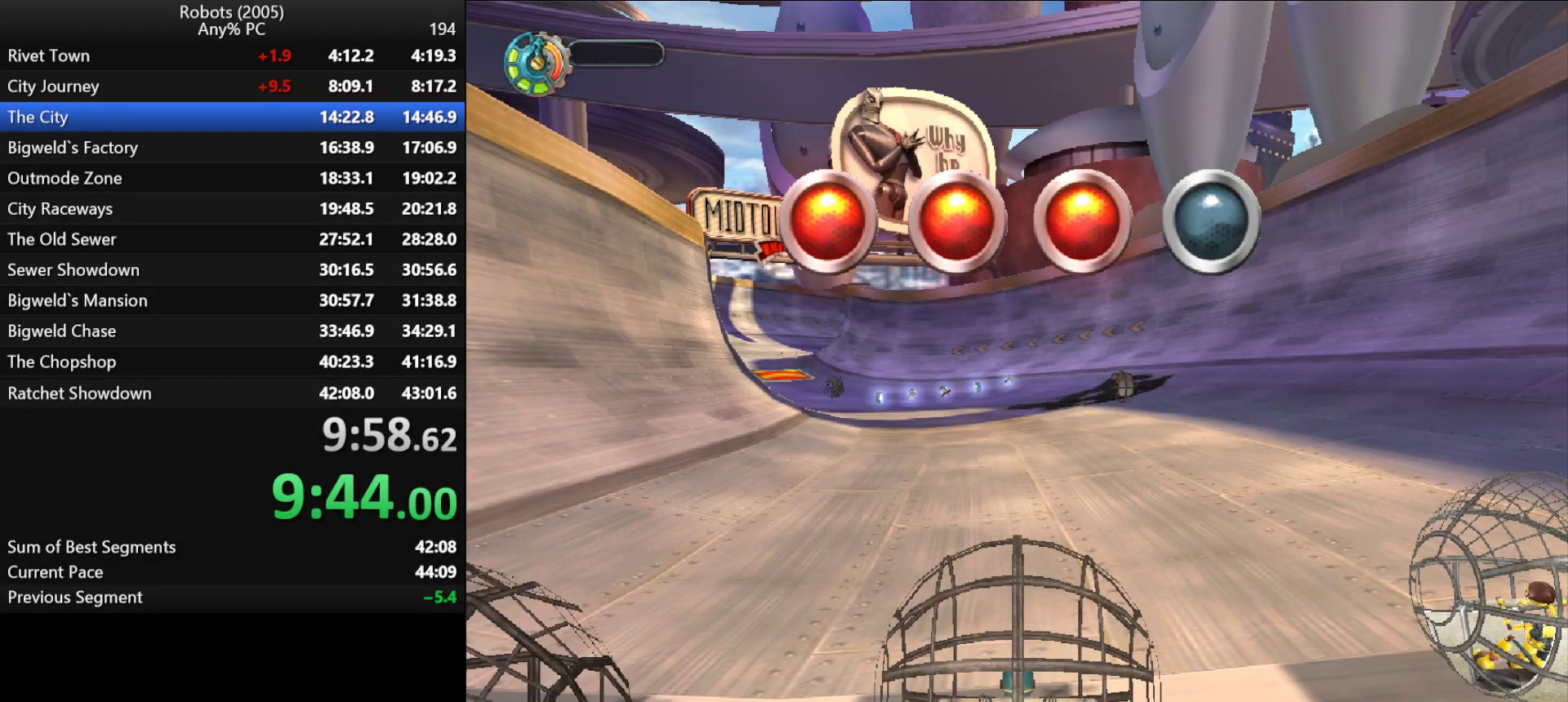
{"keys": ["w"], "events": []}
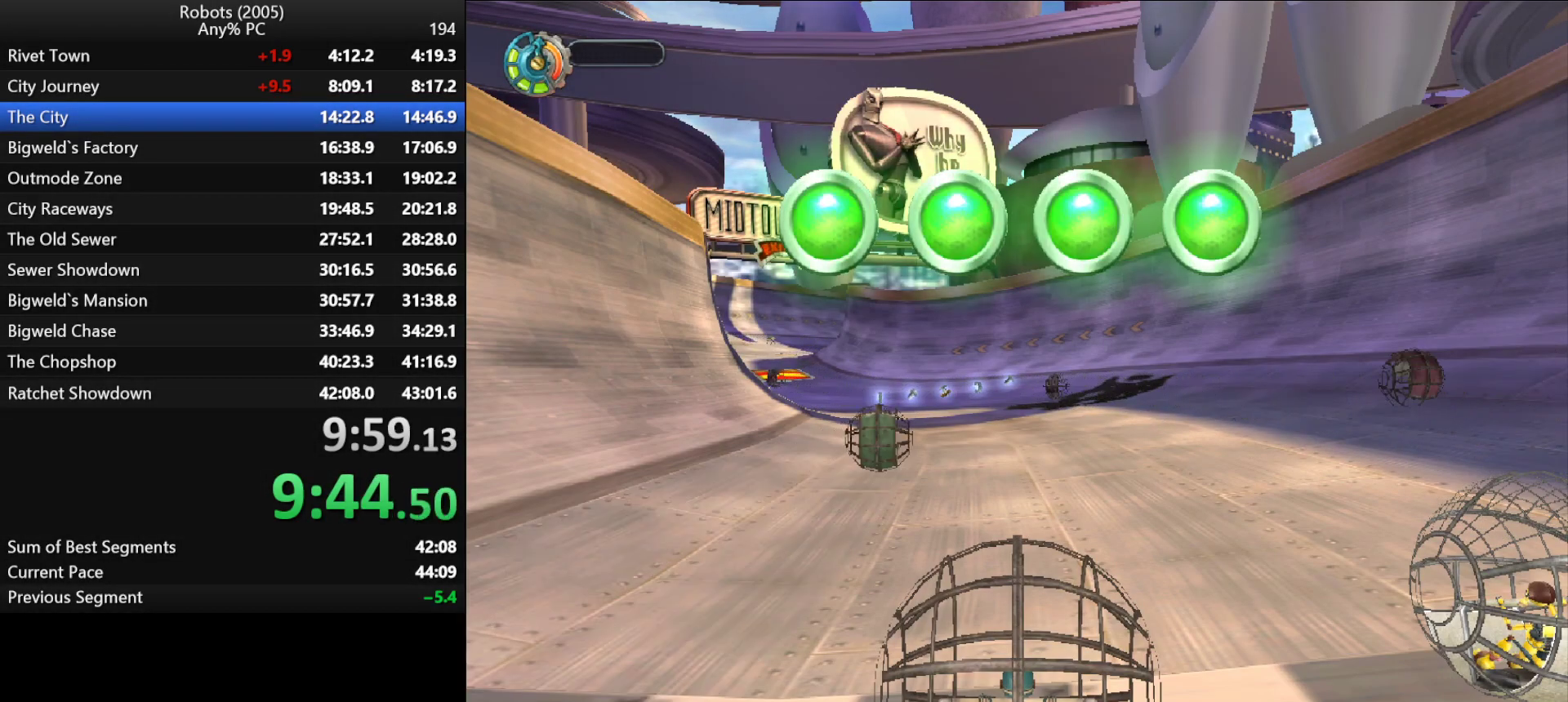
{"keys": ["w"], "events": []}
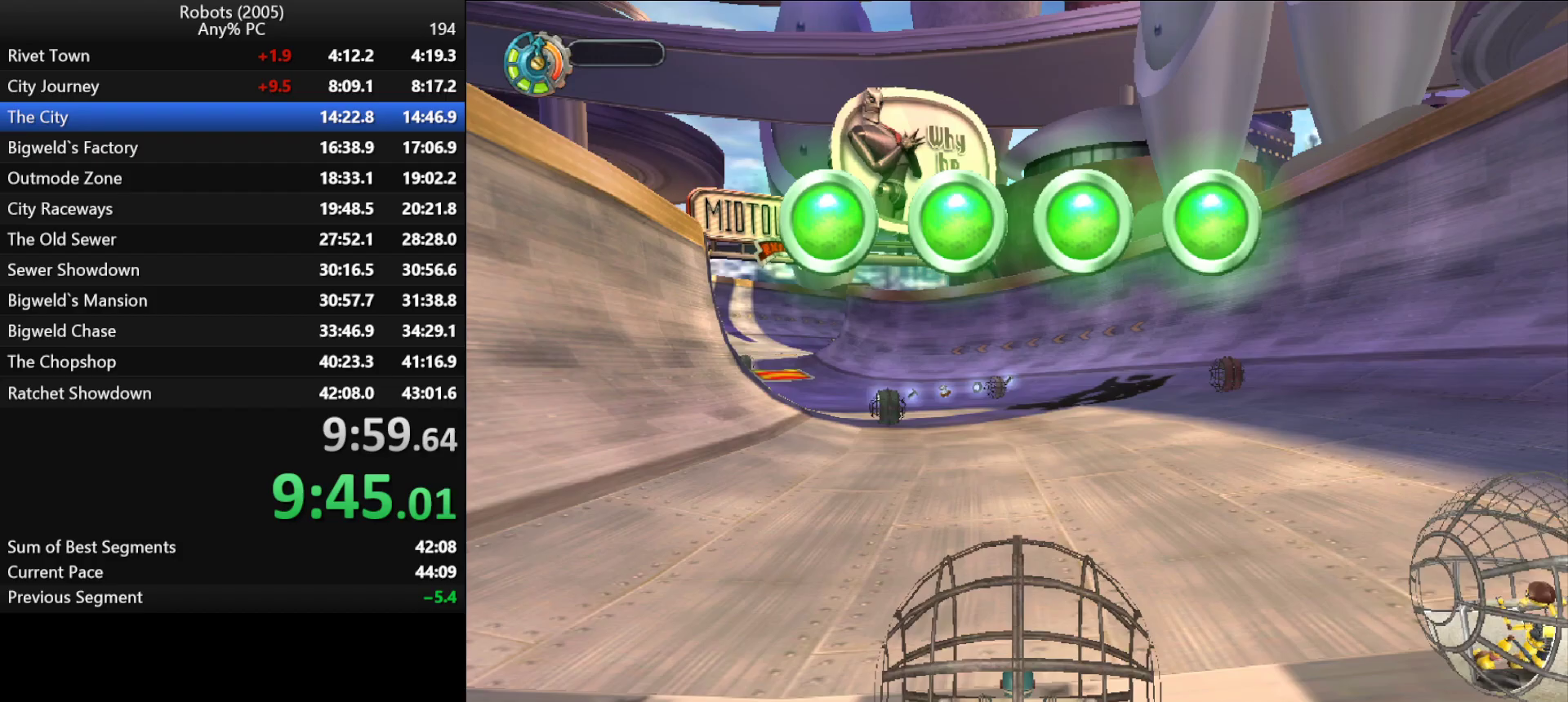
{"keys": ["shift", "w"], "events": [[167, "shift", "down"]]}
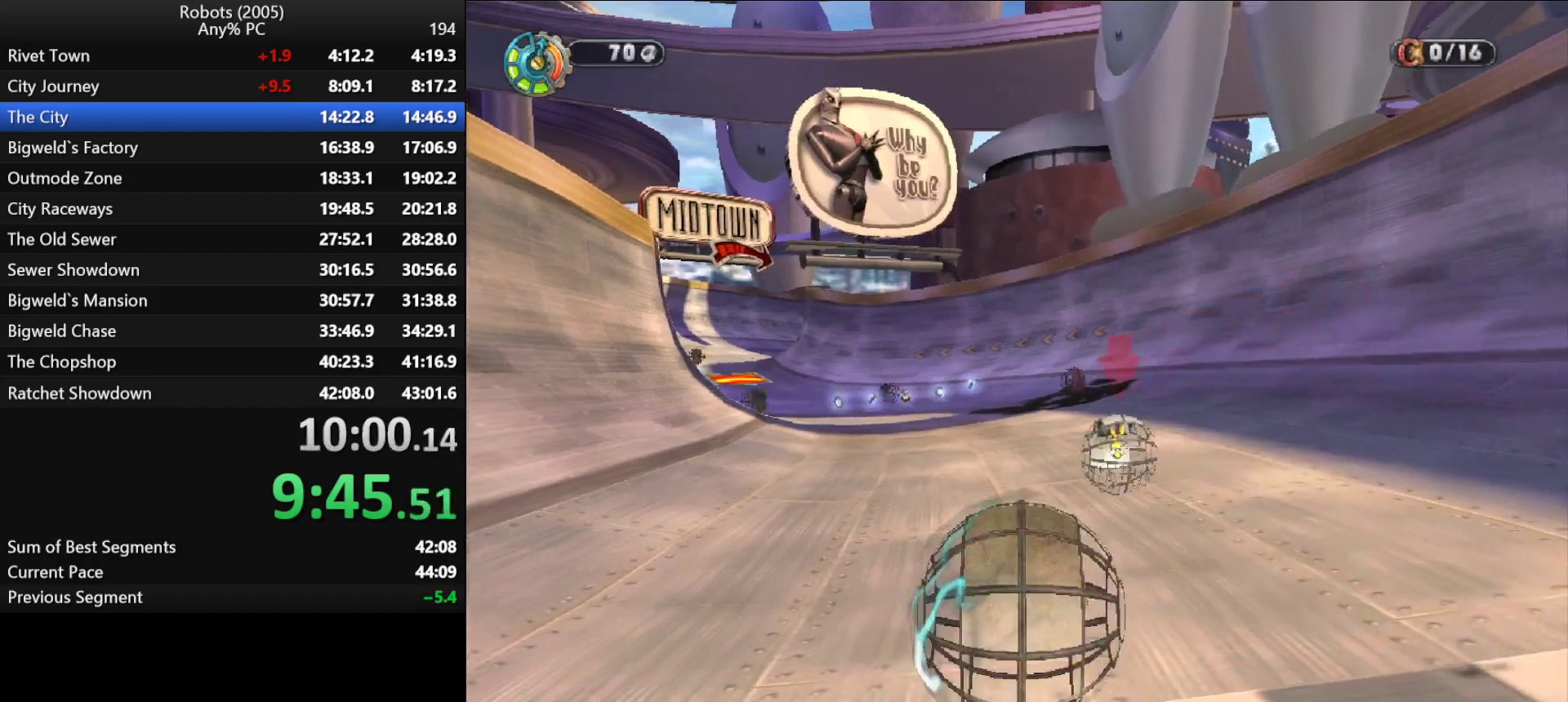
{"keys": ["a", "shift", "w"], "events": [[133, "a", "down"], [217, "a", "up"], [500, "a", "down"]]}
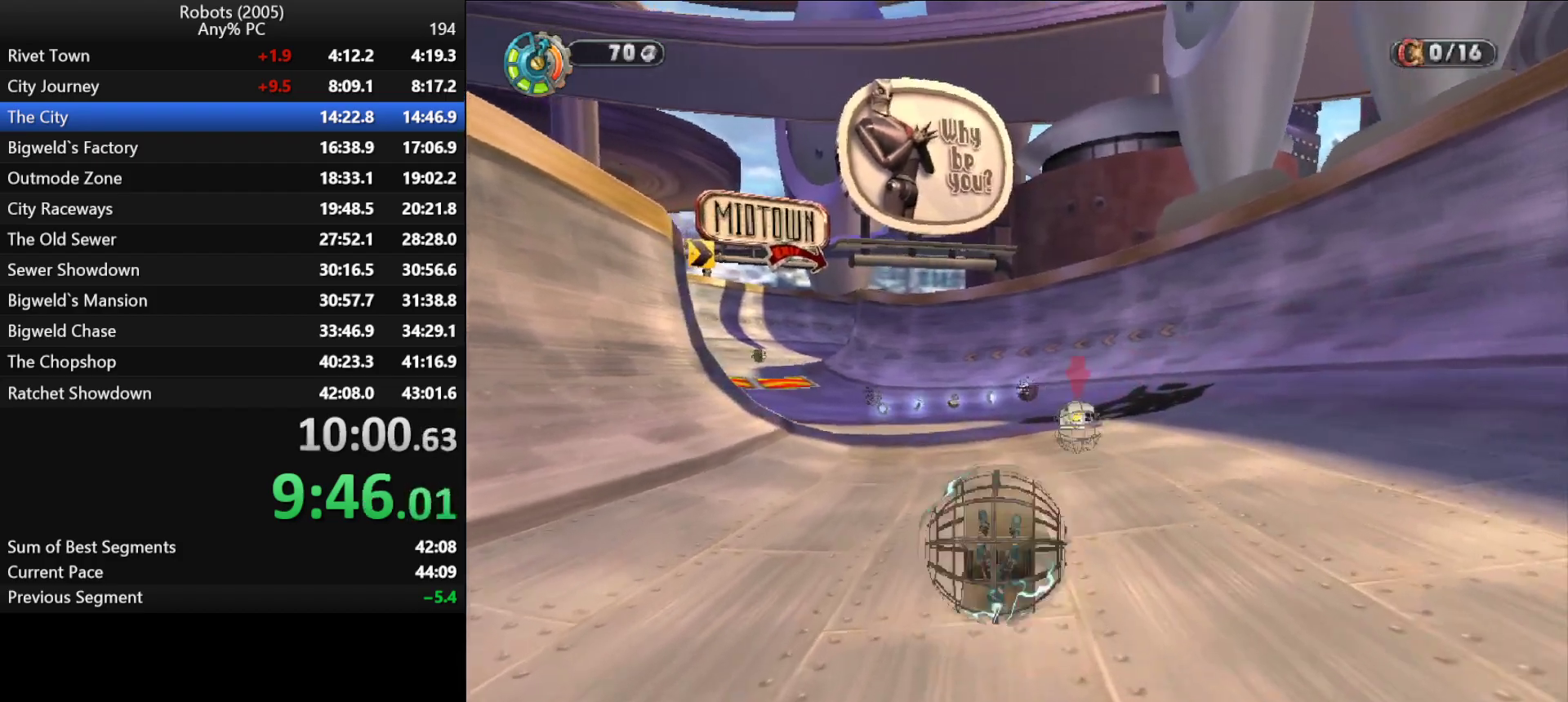
{"keys": ["shift", "w"], "events": [[100, "a", "up"], [283, "a", "down"], [383, "a", "up"]]}
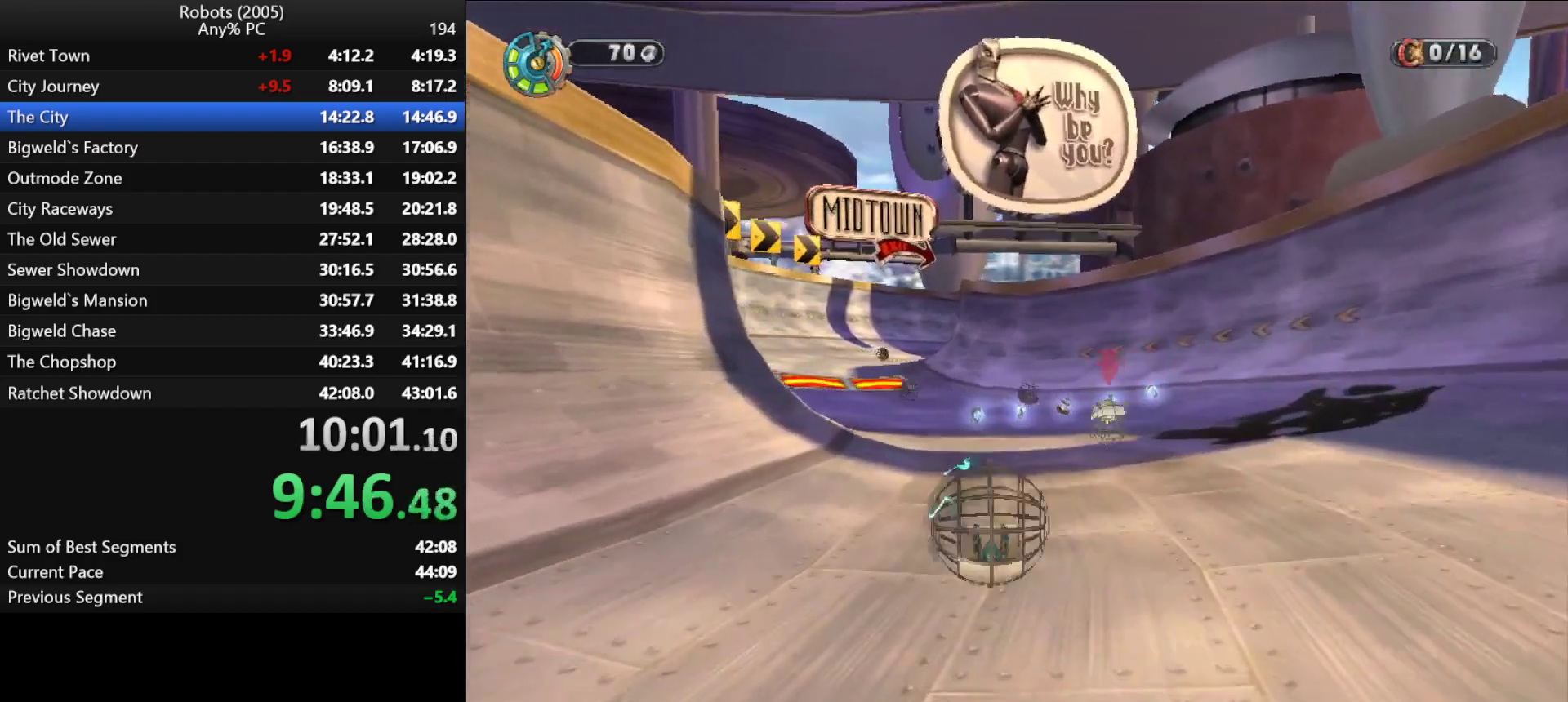
{"keys": ["shift", "w"], "events": [[200, "a", "down"], [300, "a", "up"]]}
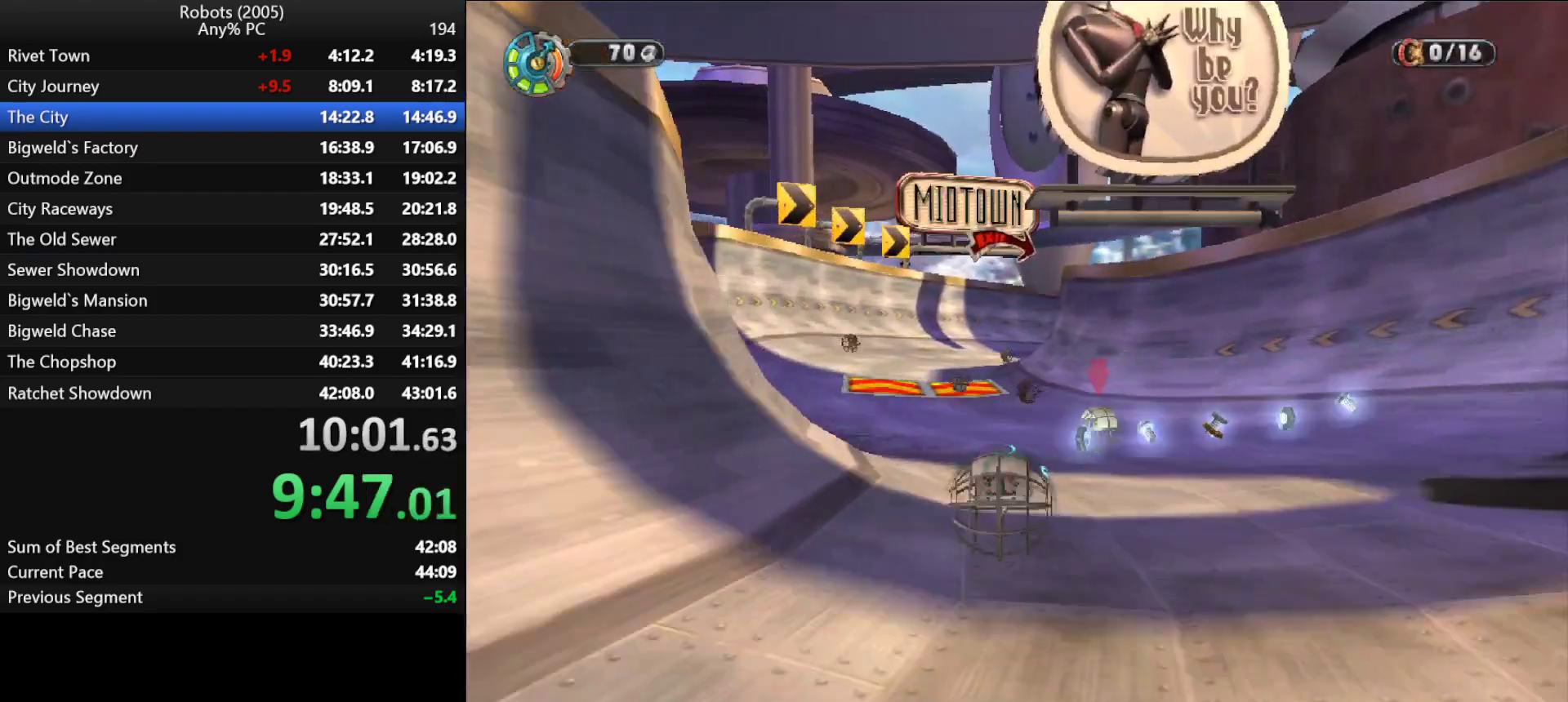
{"keys": ["shift", "w"], "events": [[33, "a", "down"], [133, "a", "up"]]}
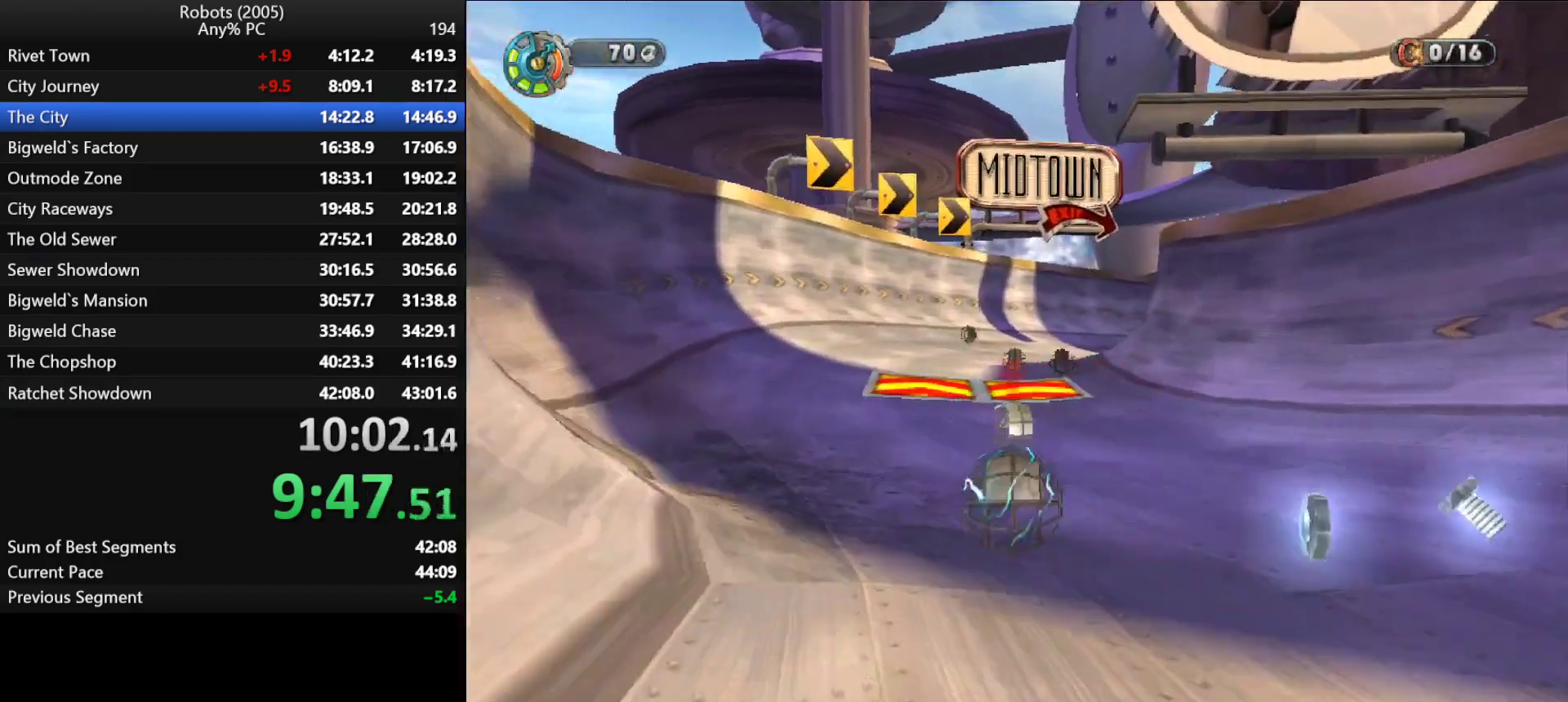
{"keys": ["shift", "w"], "events": [[200, "d", "down"], [233, "d", "up"]]}
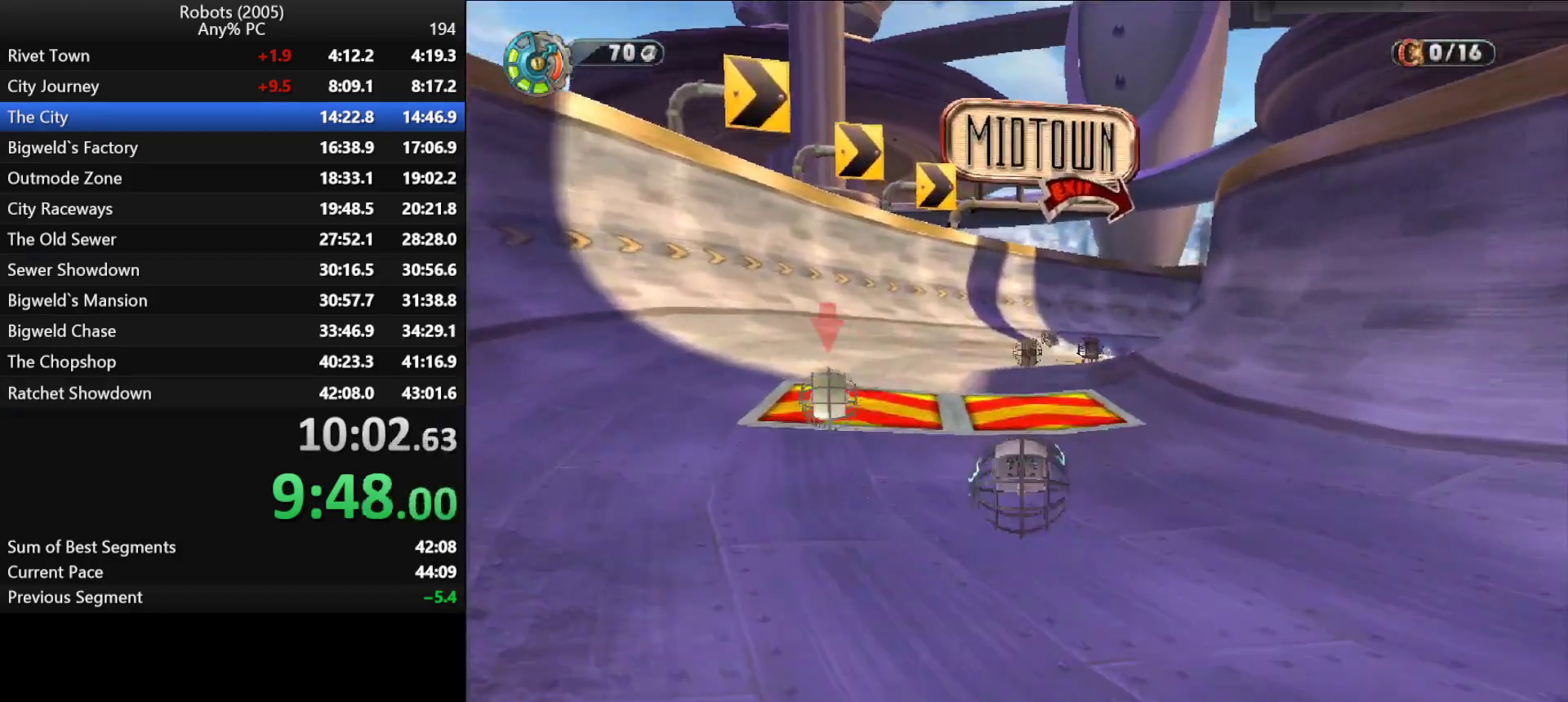
{"keys": ["d", "w"], "events": [[217, "d", "down"], [267, "d", "up"], [400, "shift", "up"], [483, "d", "down"]]}
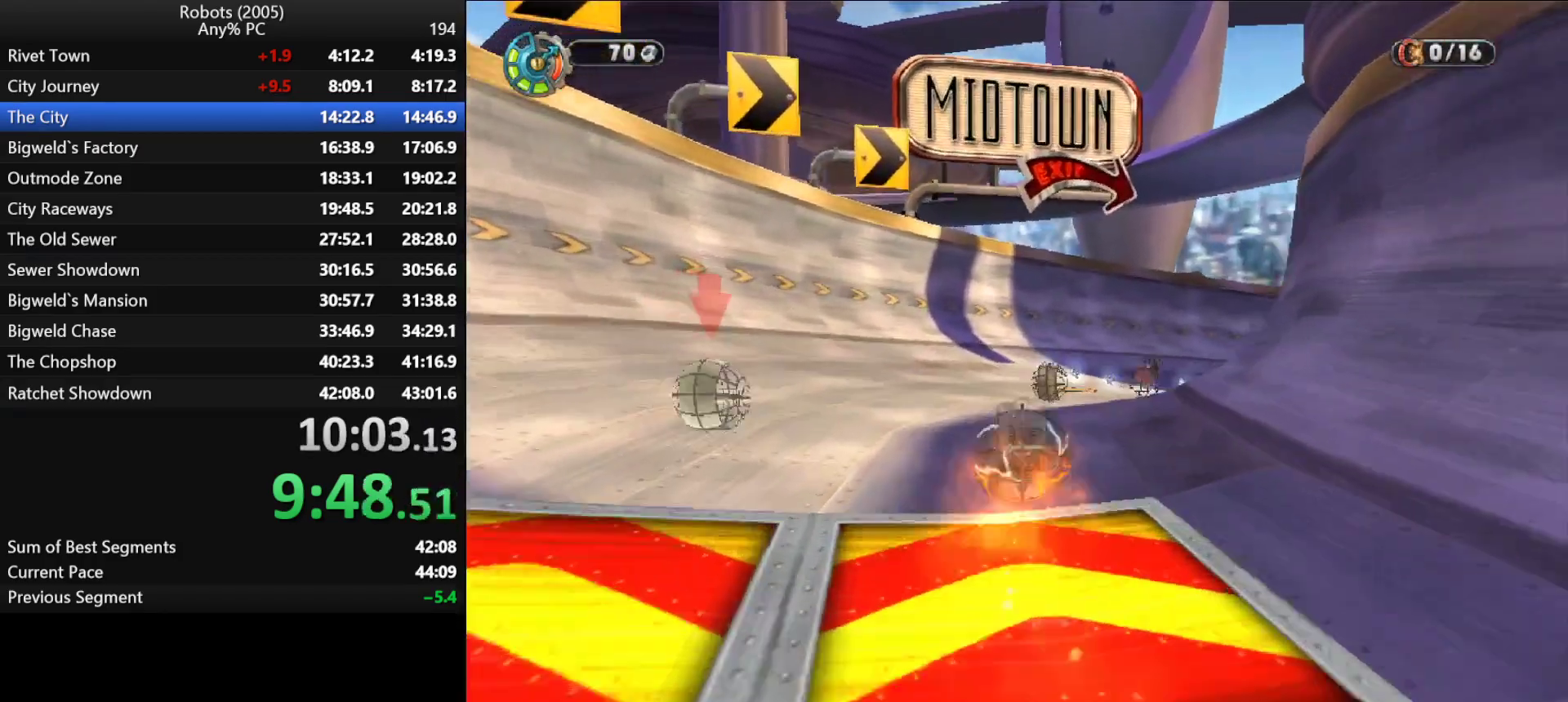
{"keys": ["w"], "events": [[83, "d", "up"], [183, "d", "down"], [283, "d", "up"], [367, "d", "down"], [467, "d", "up"]]}
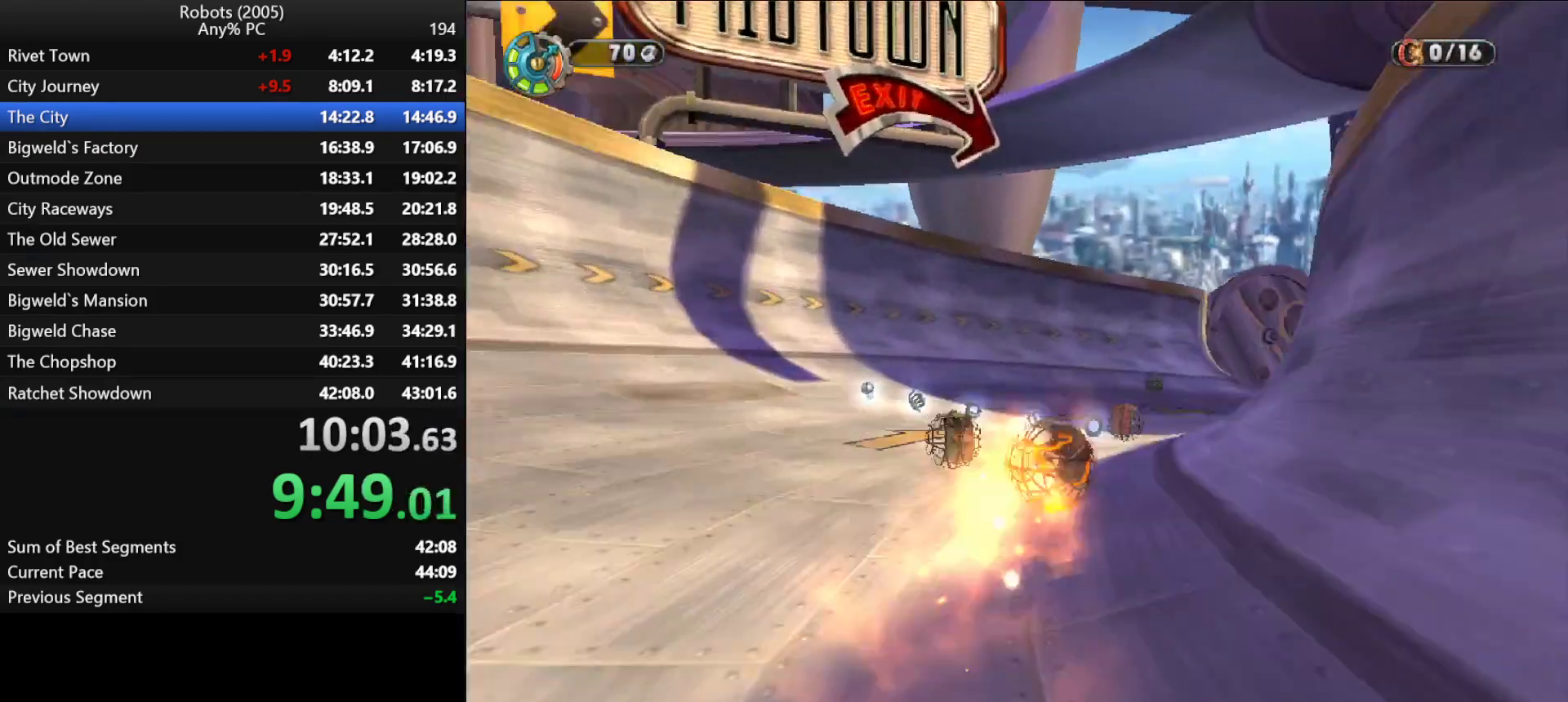
{"keys": ["d", "w"], "events": [[67, "d", "down"], [183, "d", "up"], [283, "d", "down"]]}
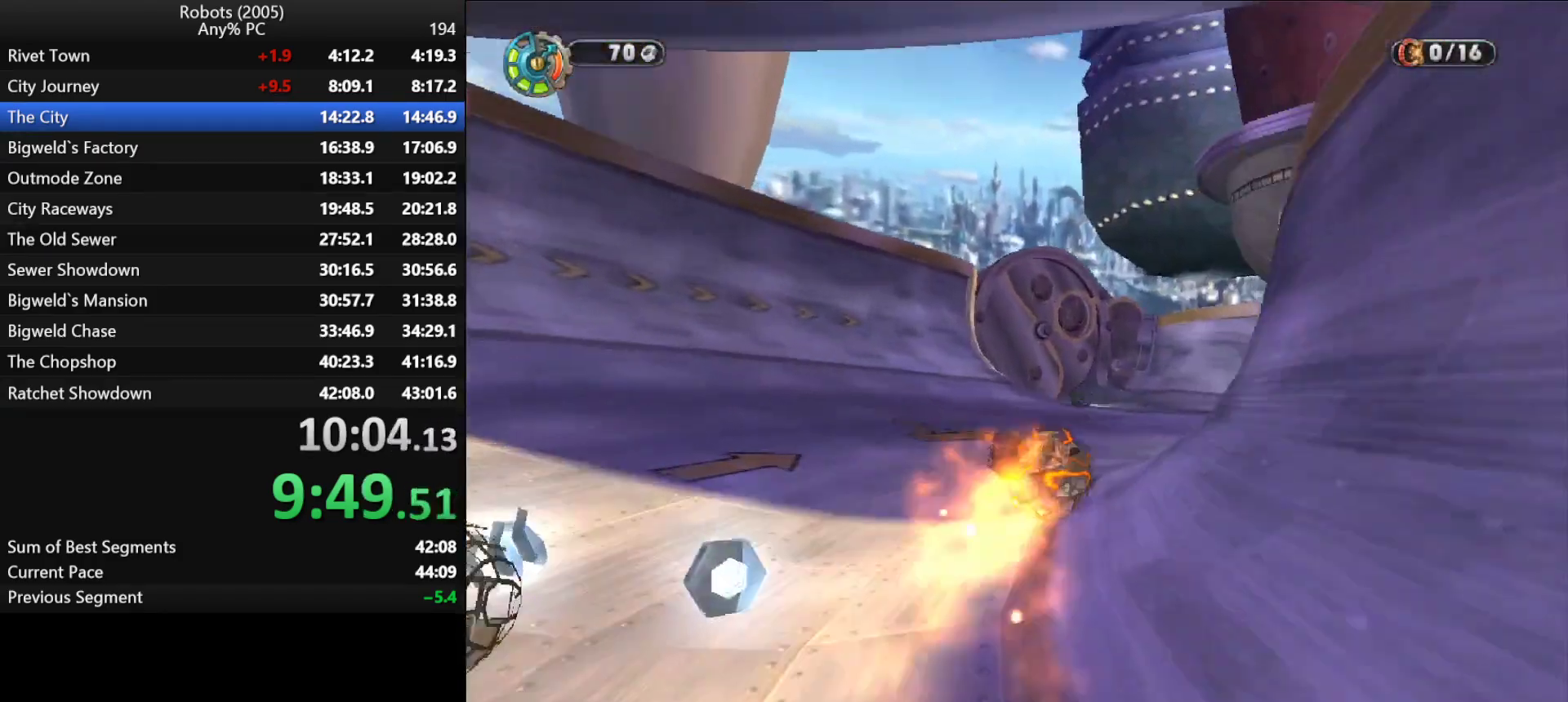
{"keys": ["d", "w"], "events": [[117, "d", "up"], [217, "d", "down"]]}
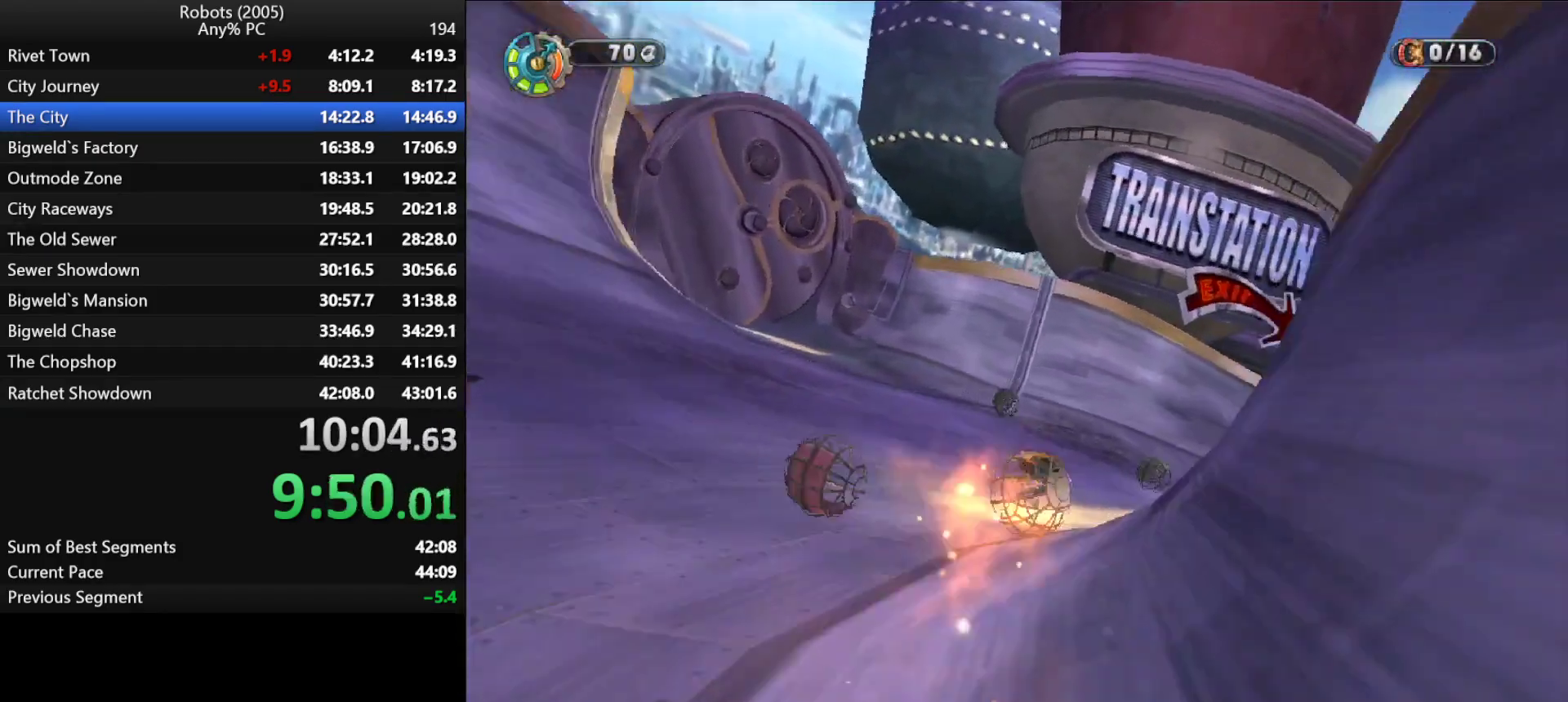
{"keys": ["d", "w"], "events": []}
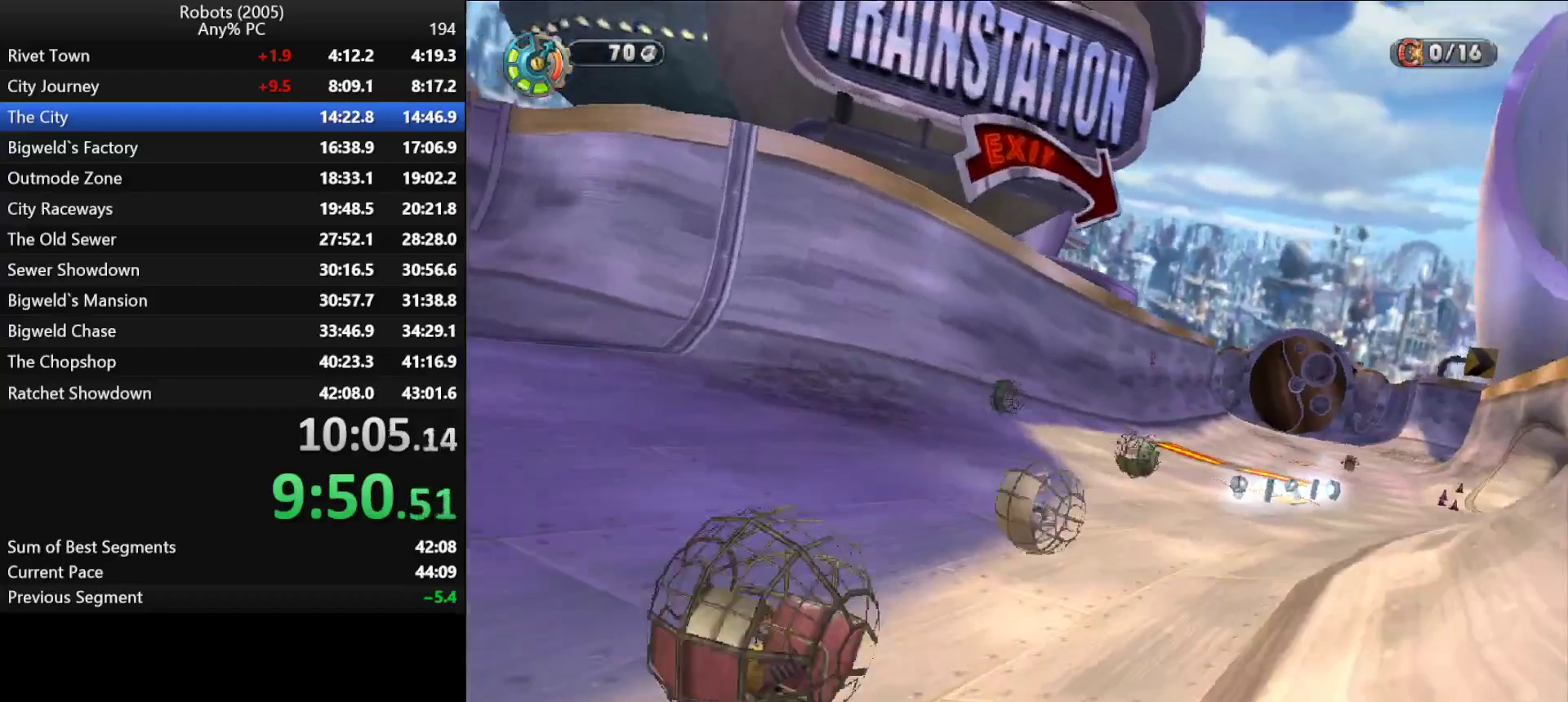
{"keys": ["d", "shift", "w"], "events": [[250, "shift", "down"], [283, "d", "up"], [433, "d", "down"]]}
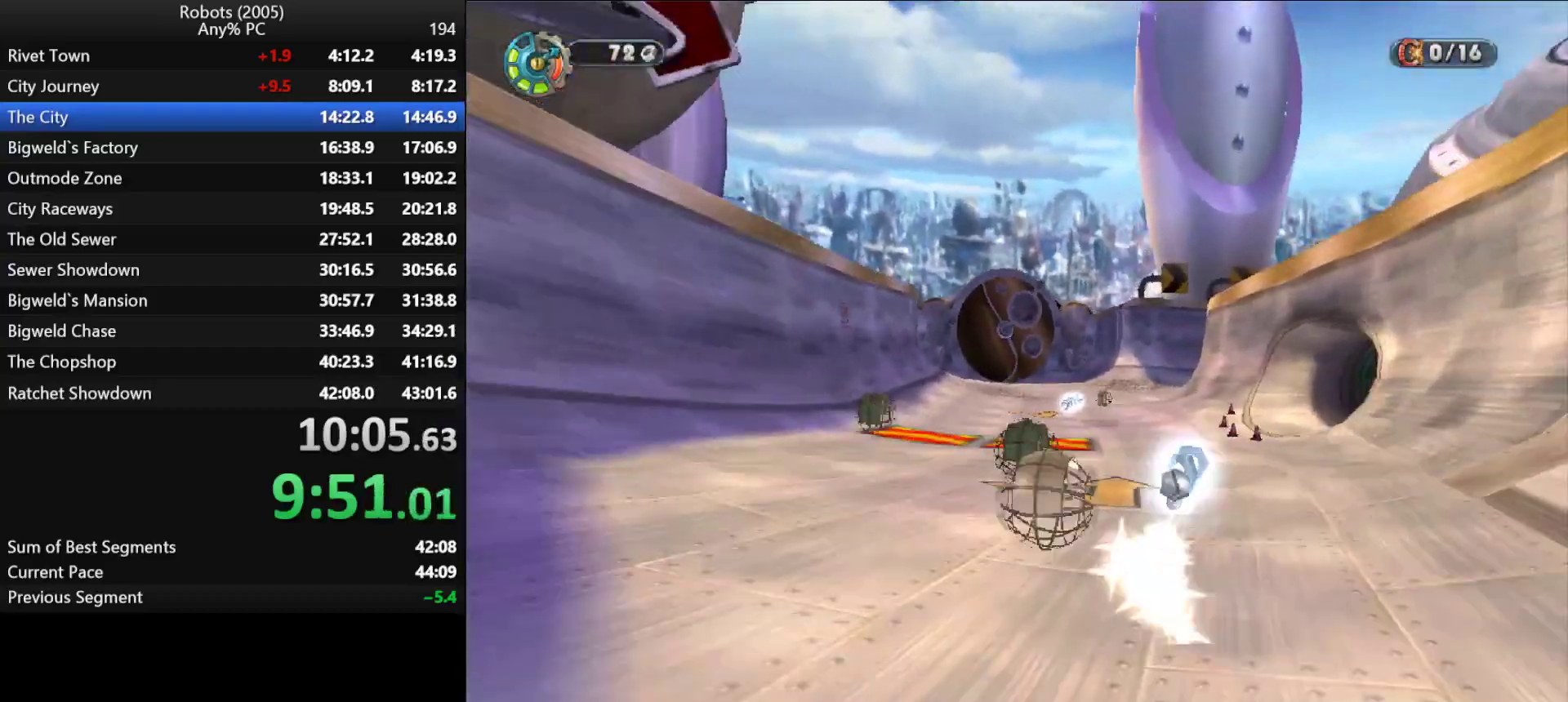
{"keys": ["w"], "events": [[33, "d", "up"], [250, "a", "down"], [400, "a", "up"], [483, "shift", "up"]]}
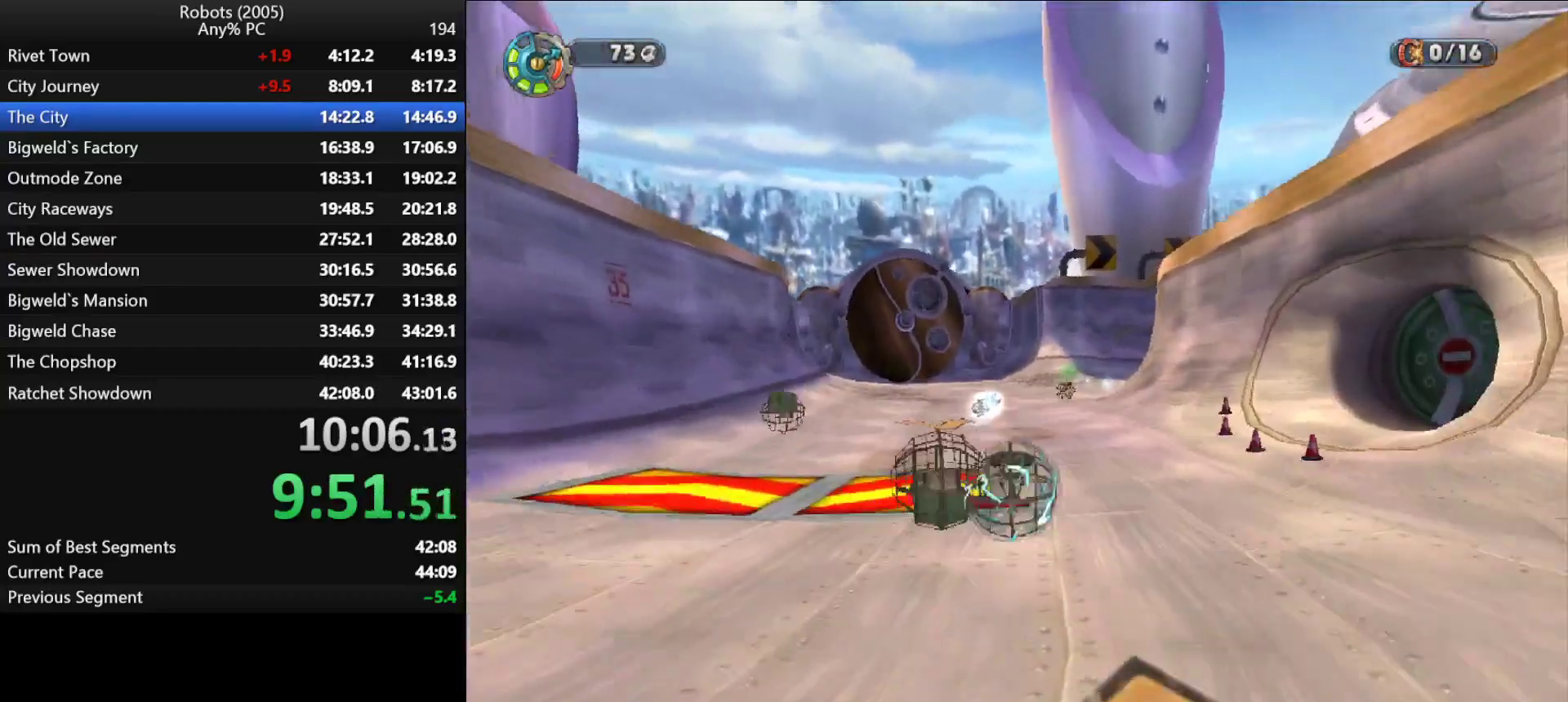
{"keys": ["w"], "events": [[267, "d", "down"], [317, "d", "up"]]}
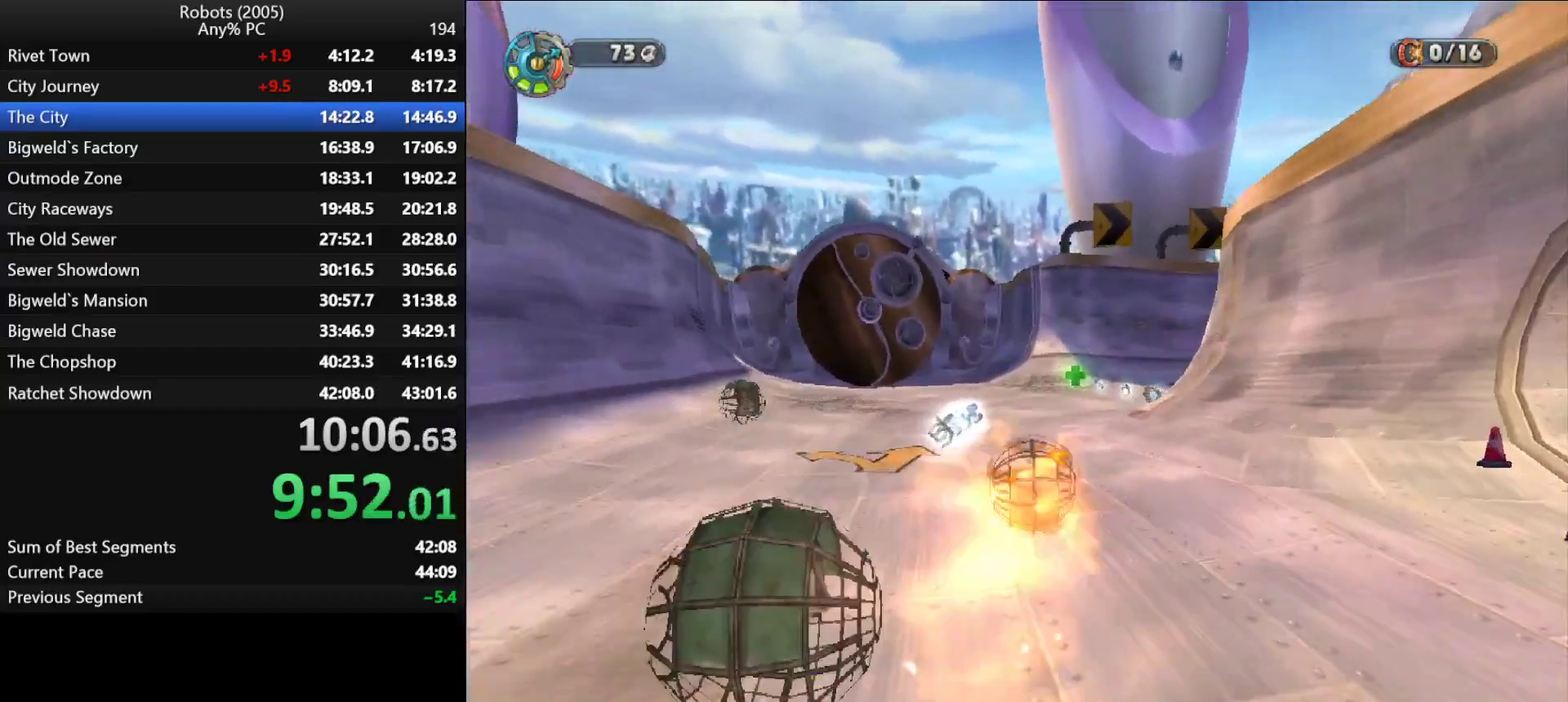
{"keys": ["d", "w"], "events": [[50, "d", "down"], [150, "d", "up"], [283, "d", "down"], [383, "d", "up"], [467, "d", "down"]]}